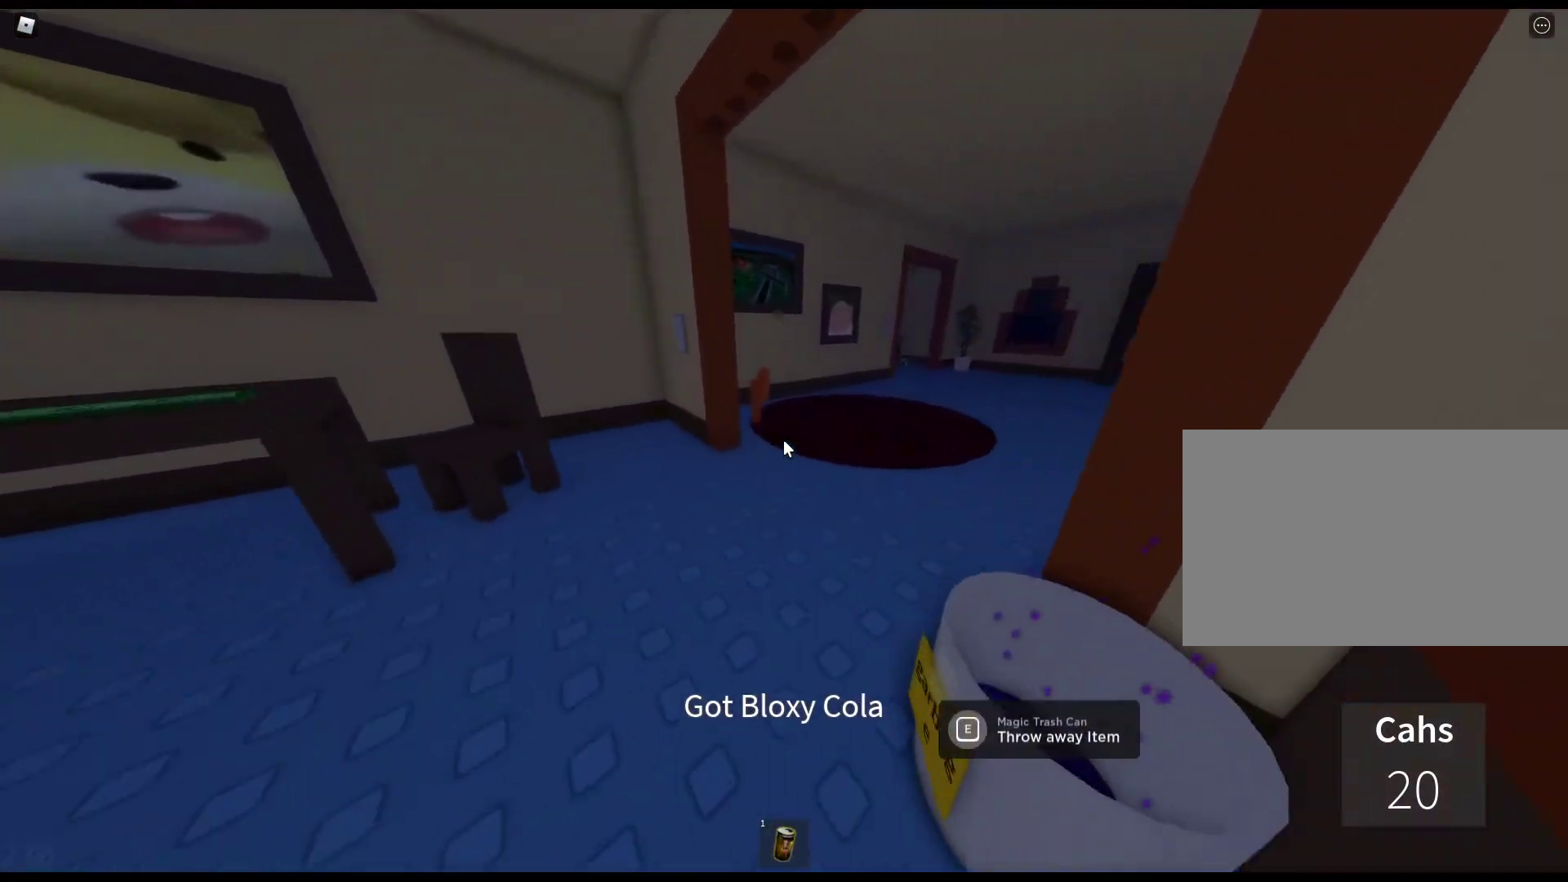
Gameplay with keyboard and mouse; each line is a JSON object with the keys and mouse buttons held at the frame after it. "events" lists presses ("down") and releases ("up") of "1", "2", "3", "4", "5", "a", "alt", "c", "caps_lock", "ctrl", "d", "e", "f", "g", "q", "r", "s", "shift", "space", "t", "tab", "v", "w", "x", "z", "mouse_left", "mouse_wheel" and "mouse_right" between this image and that frame as [ms after this image, input, new state], when the widget could be followed in between. "mouse_left", "mouse_wheel", "mouse_right" = the "left", "wheel", "right" buttons of the "mouse" list. No other keys are recorded. "wheel" means that the mouse wheel is clicked or scrolled. Not read: mouse_move.
{"keys": ["w"], "mouse": [], "events": []}
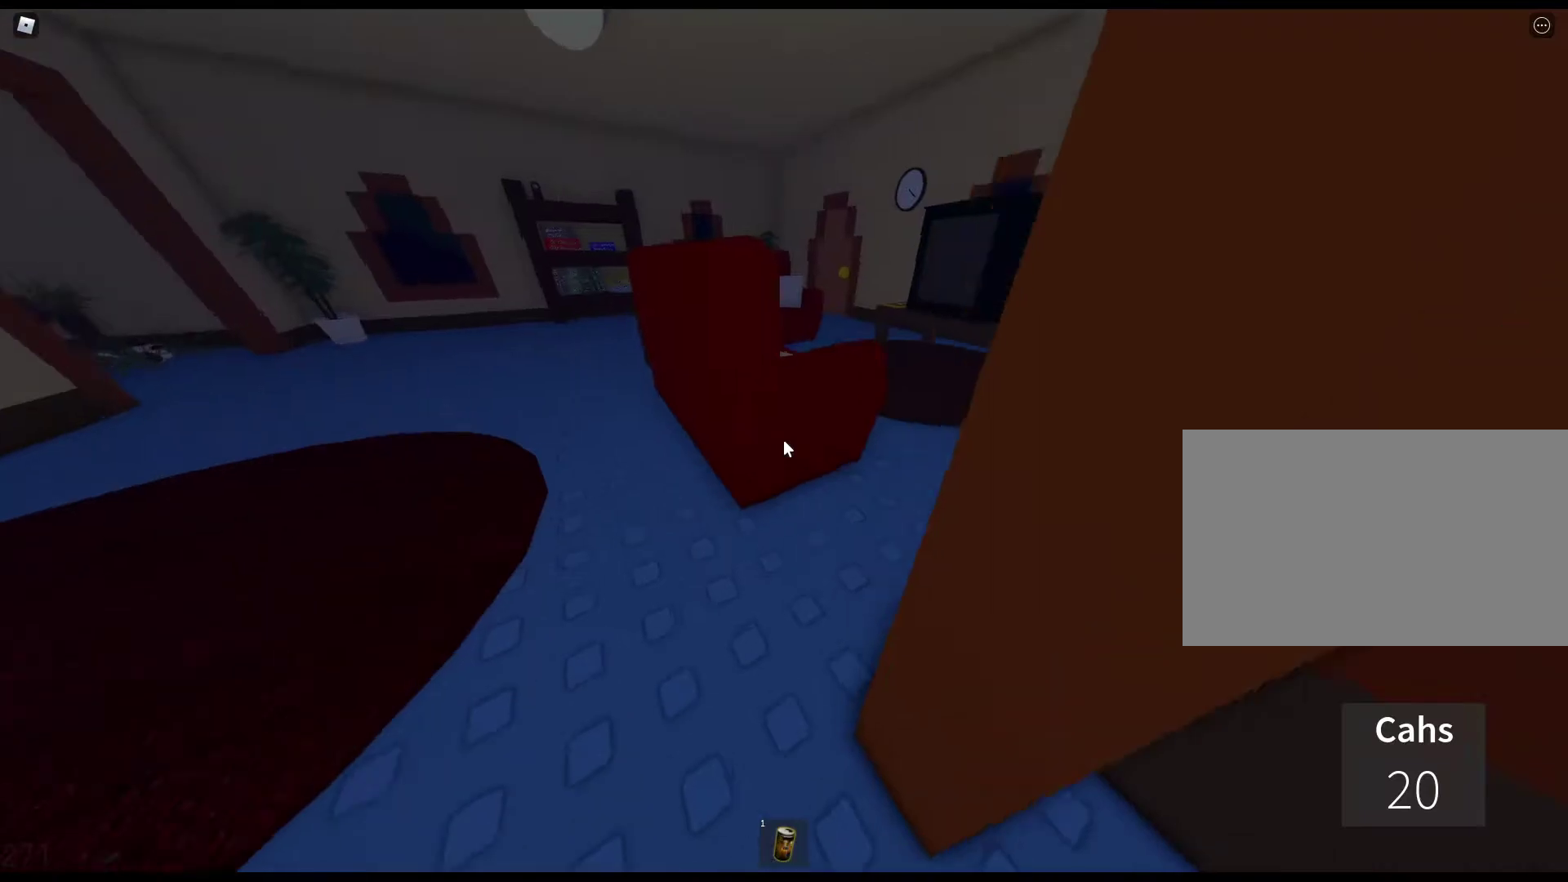
{"keys": ["w"], "mouse": [], "events": []}
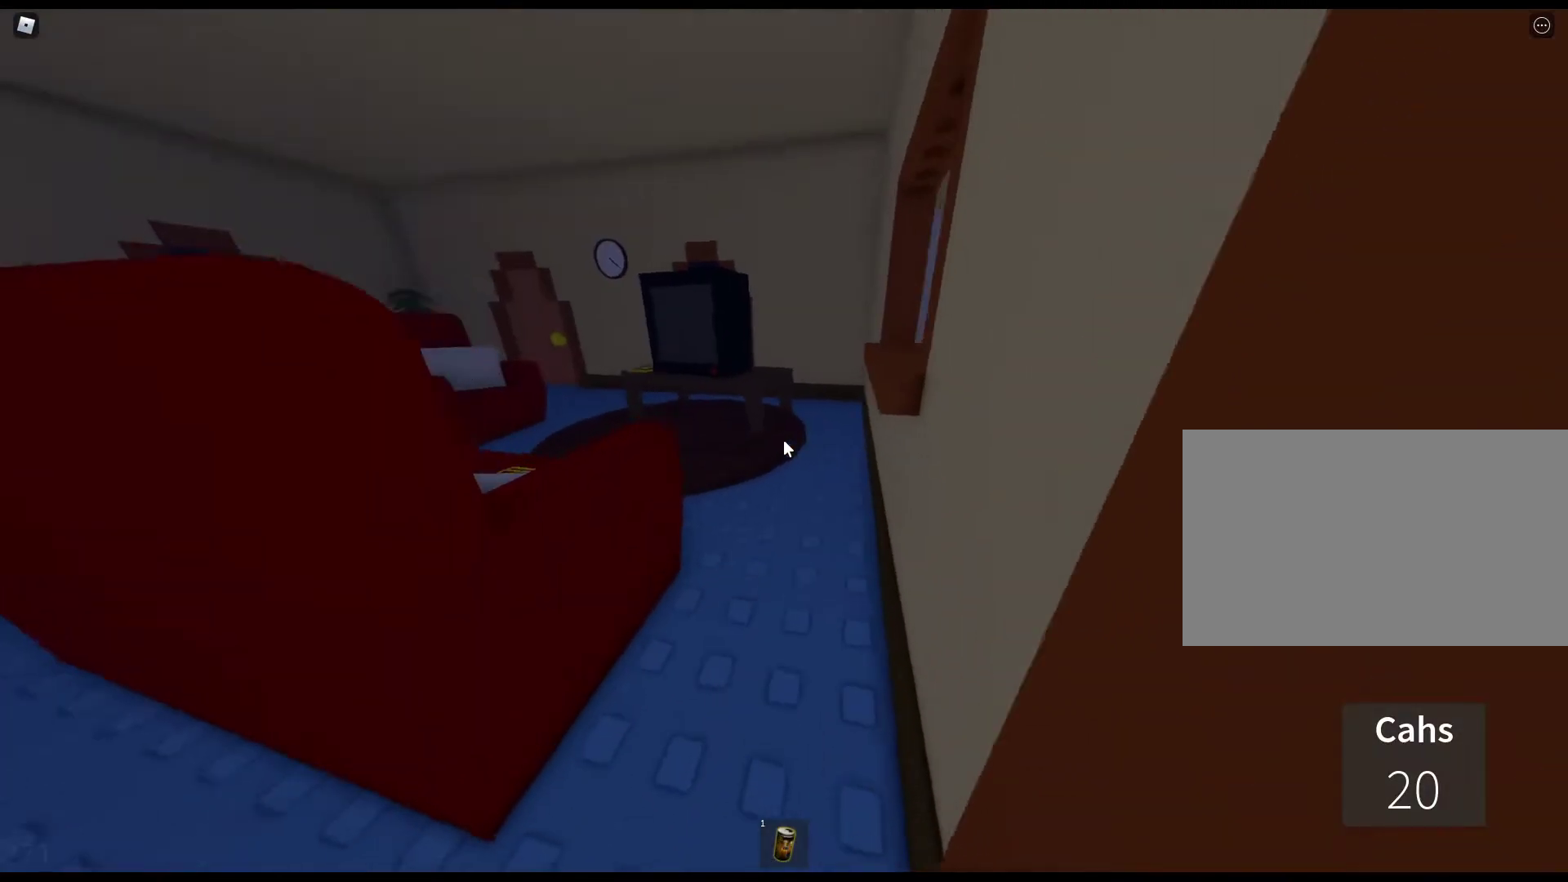
{"keys": ["w"], "mouse": [], "events": []}
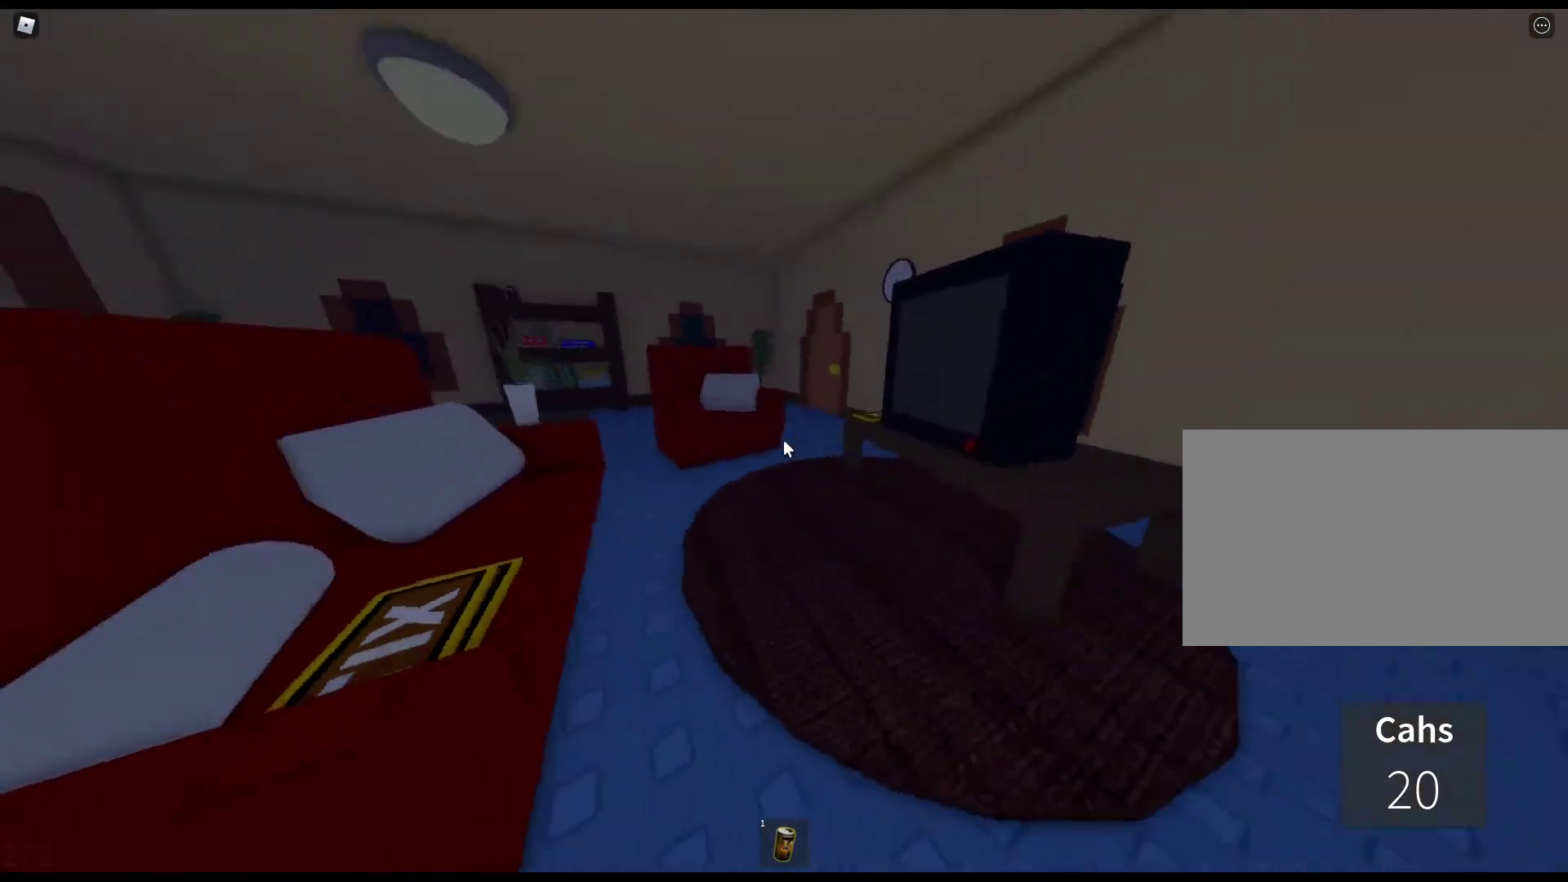
{"keys": ["w"], "mouse": [], "events": []}
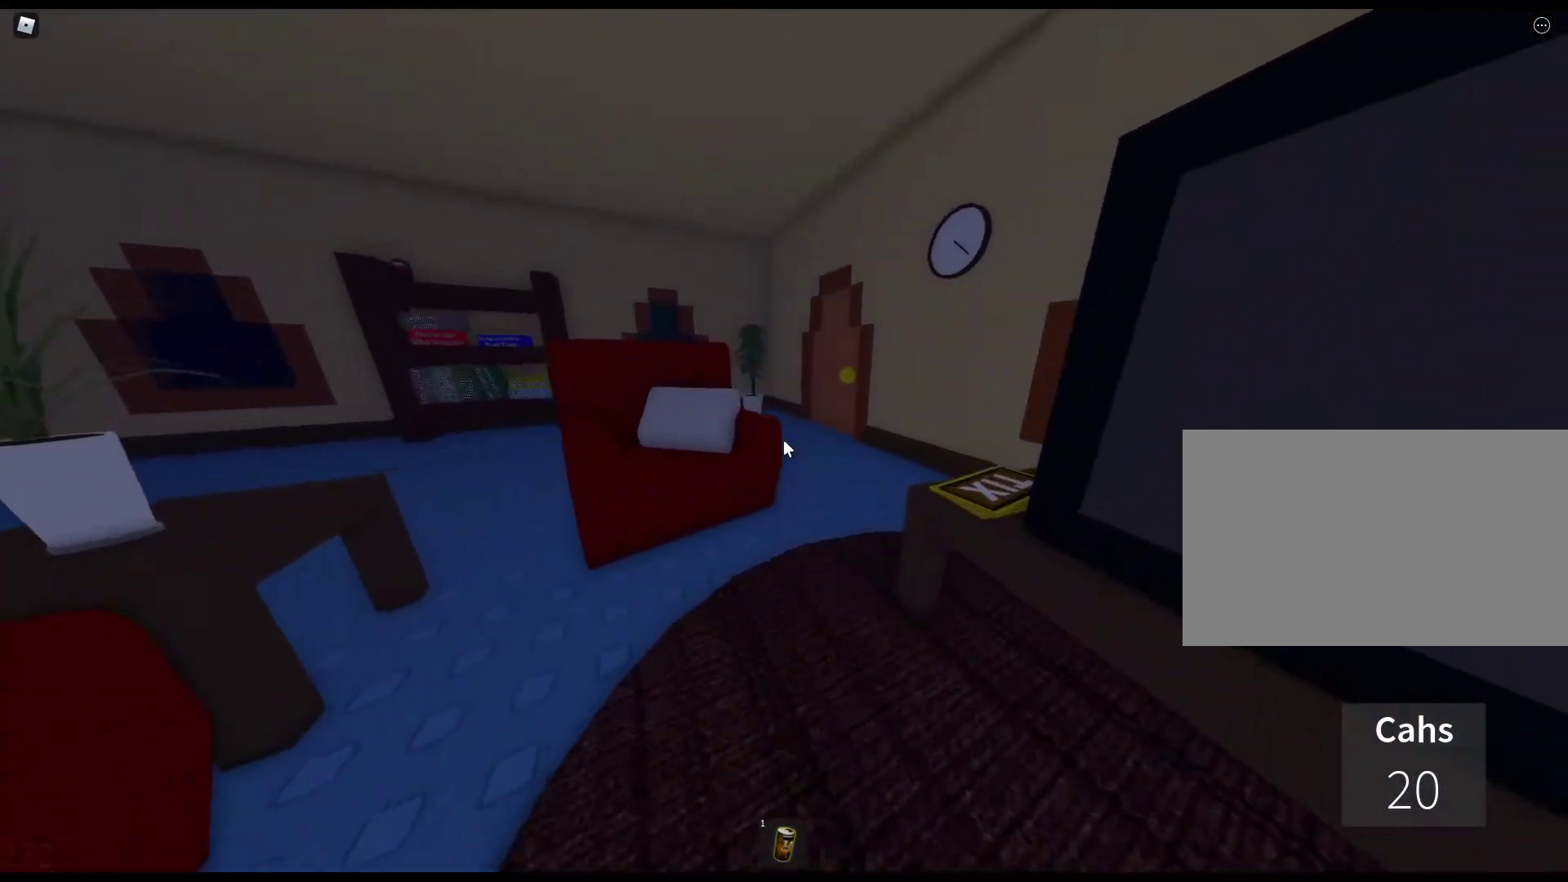
{"keys": ["w"], "mouse": [], "events": []}
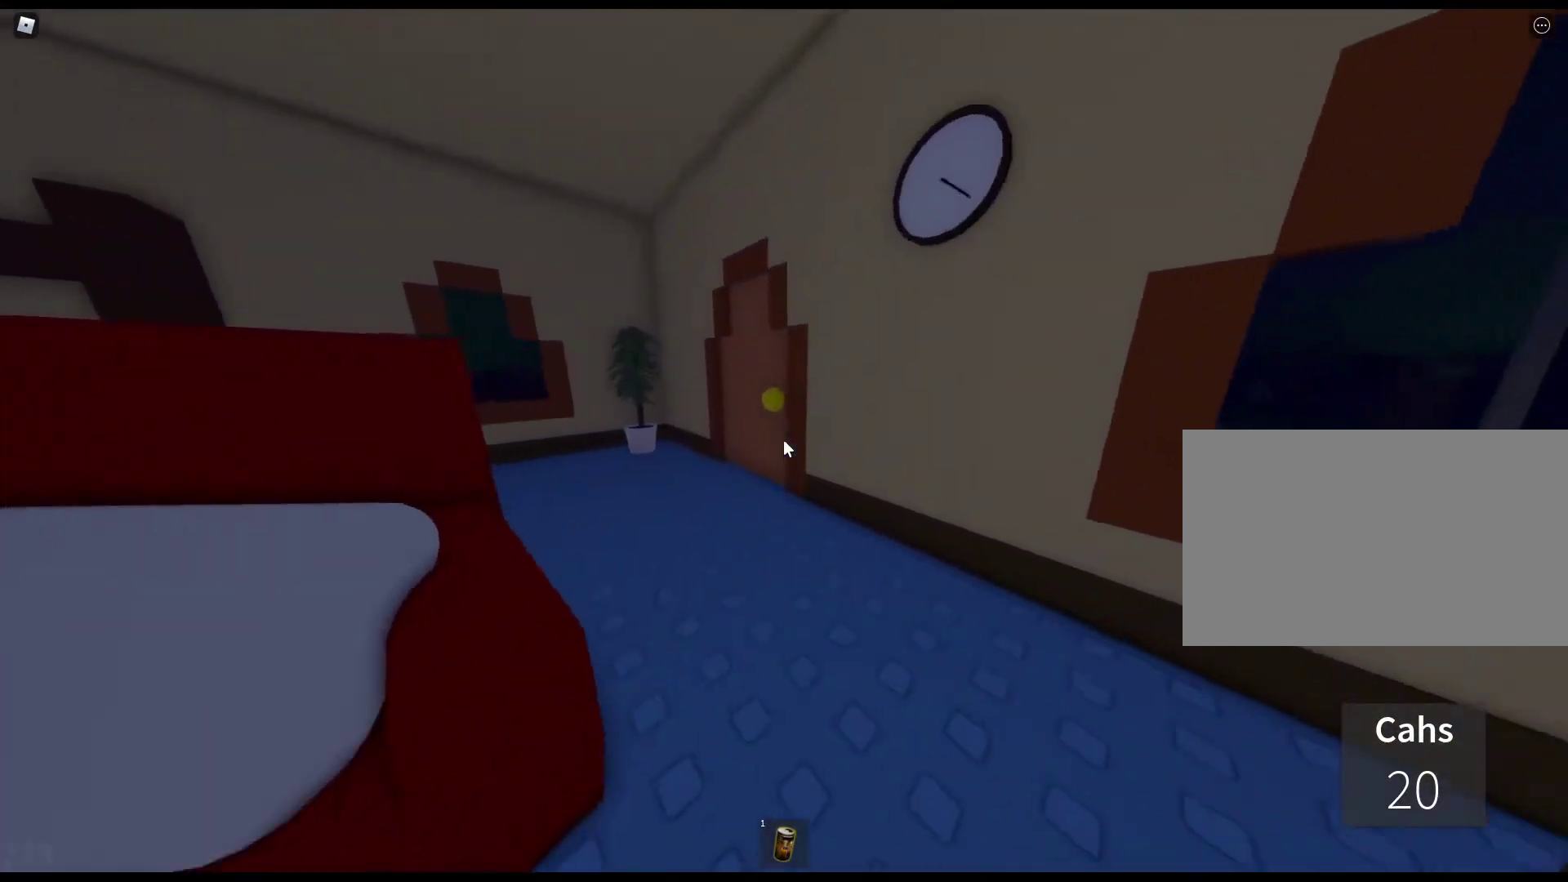
{"keys": ["e", "w"], "mouse": [], "events": [[167, "e", "down"], [317, "e", "up"], [500, "e", "down"]]}
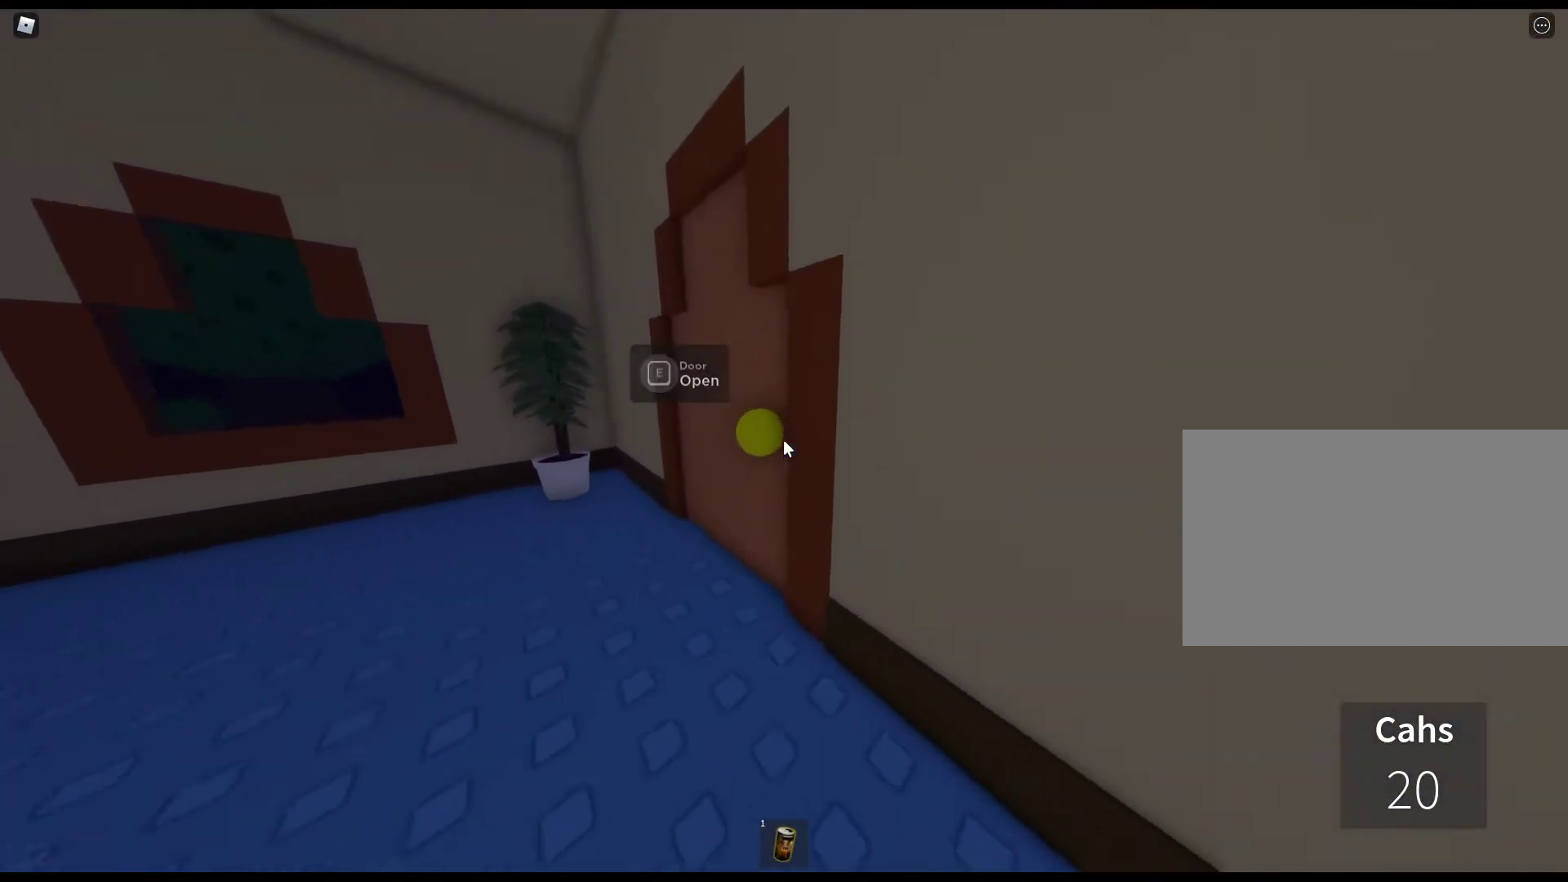
{"keys": ["w"], "mouse": [], "events": [[150, "e", "up"]]}
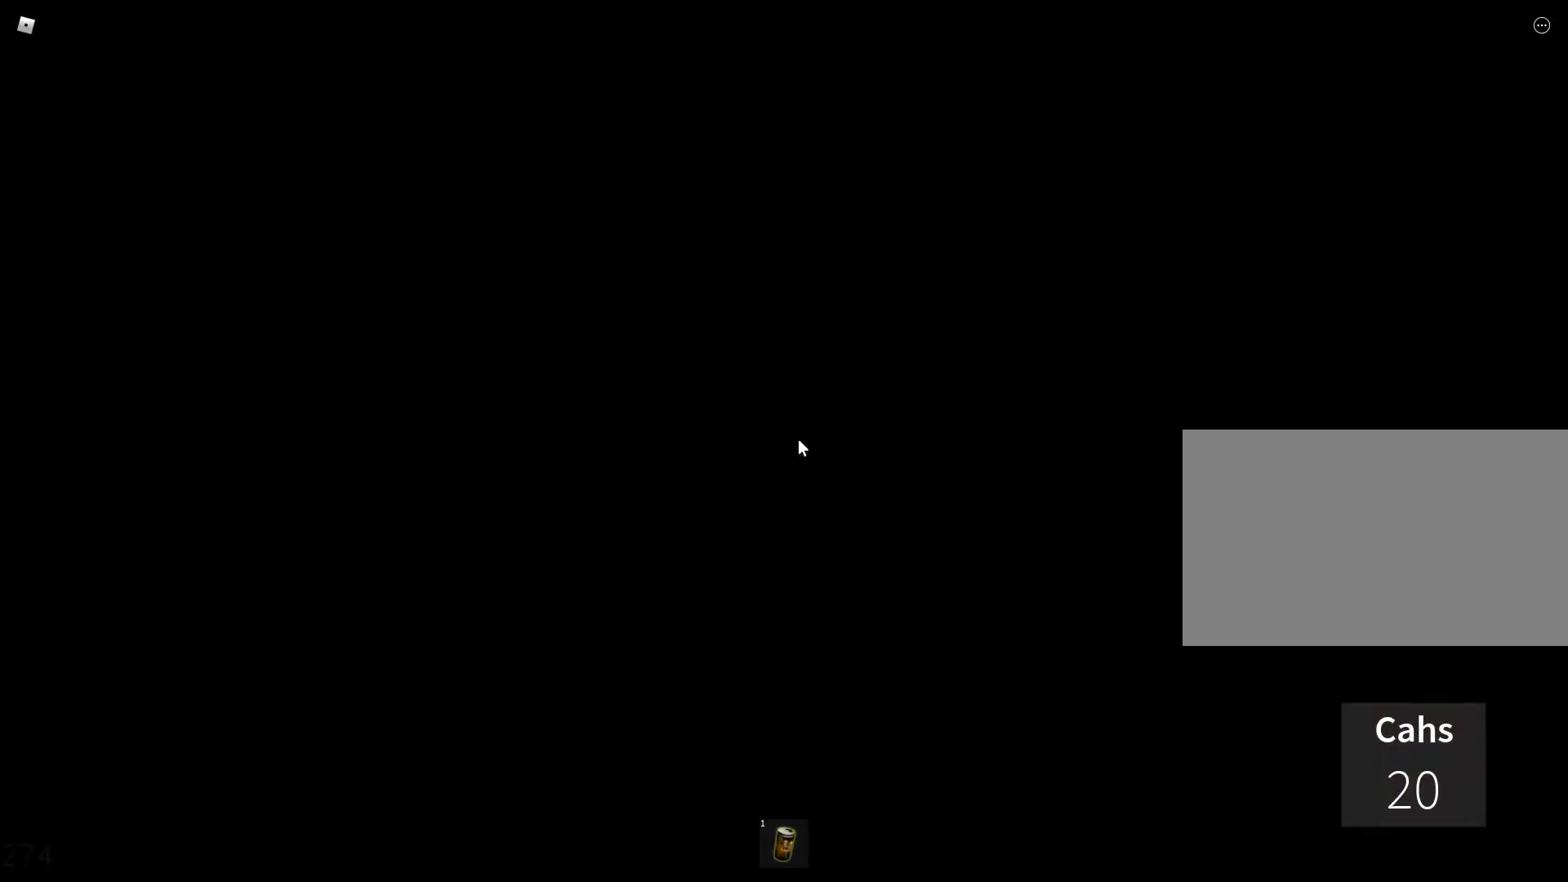
{"keys": ["w"], "mouse": ["right"], "events": [[67, "mouse_right", "down"]]}
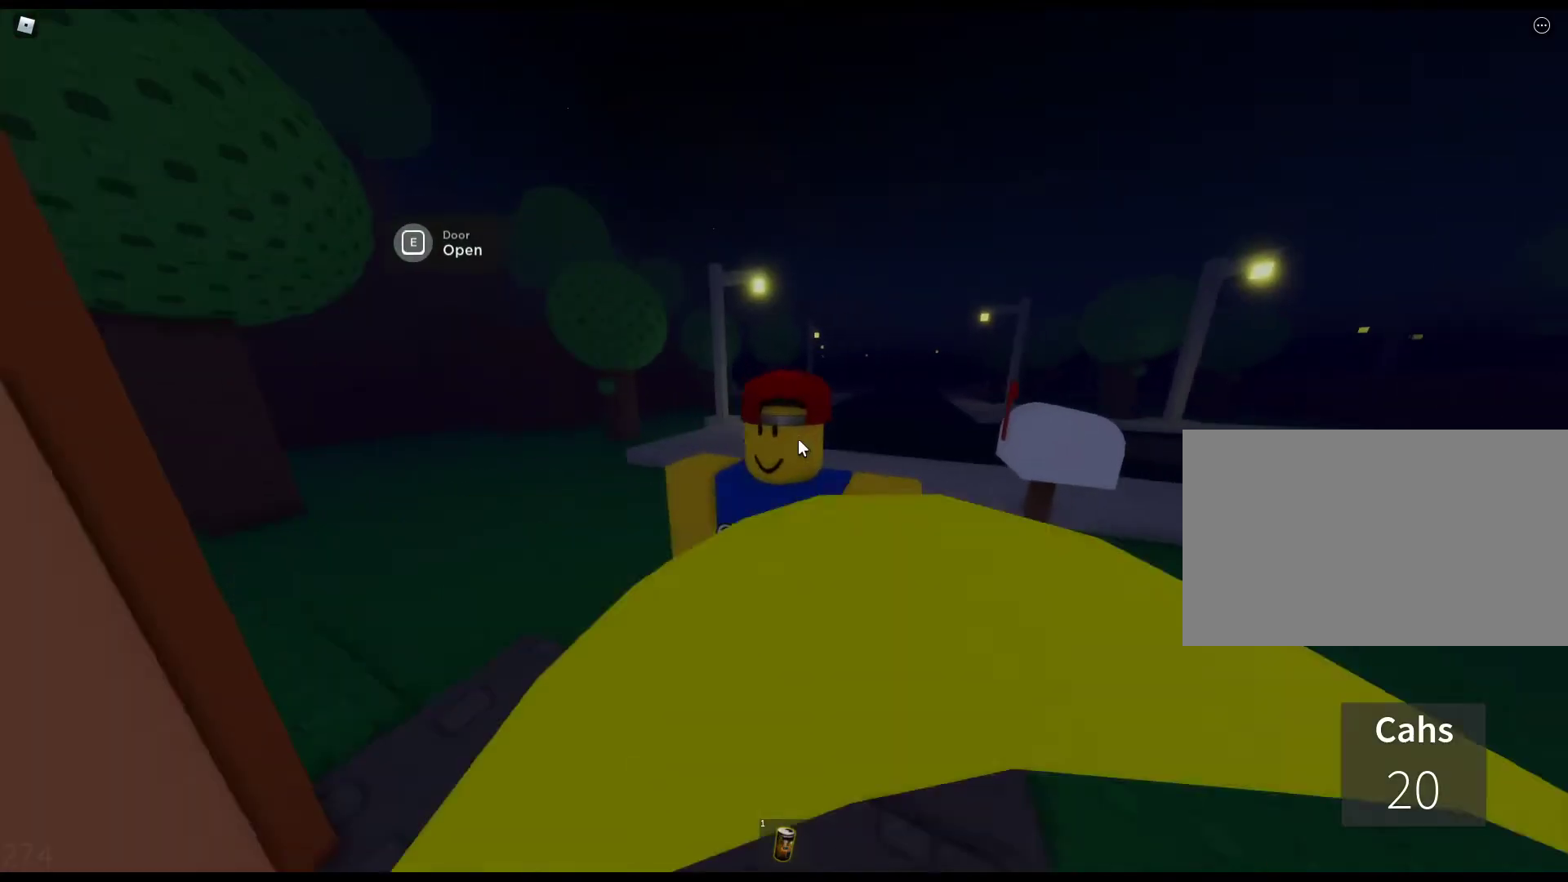
{"keys": ["w"], "mouse": ["right"], "events": []}
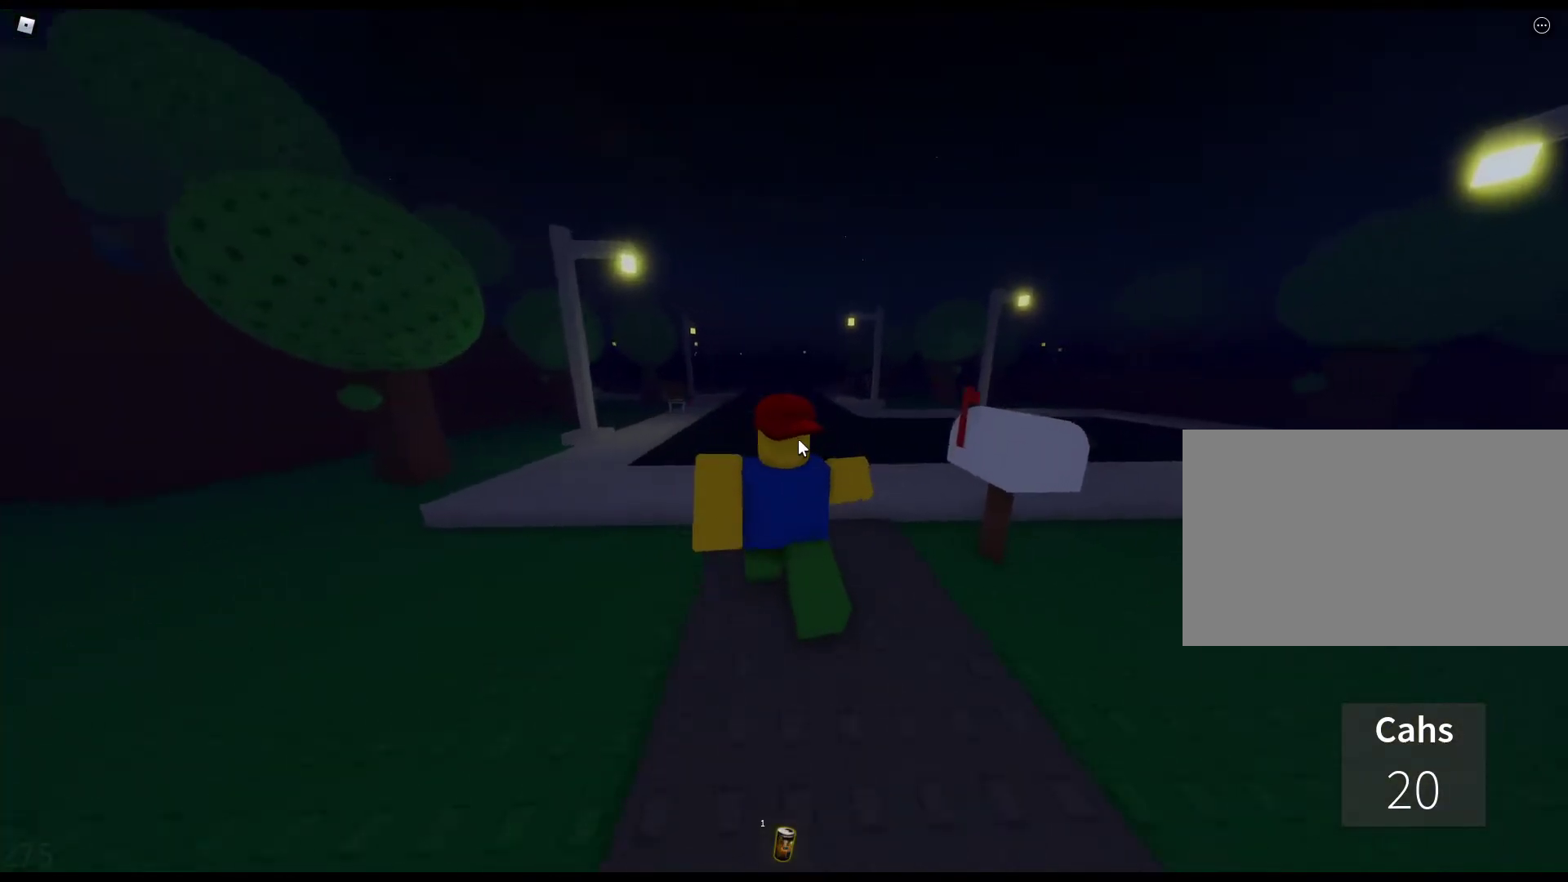
{"keys": ["w"], "mouse": ["right"], "events": []}
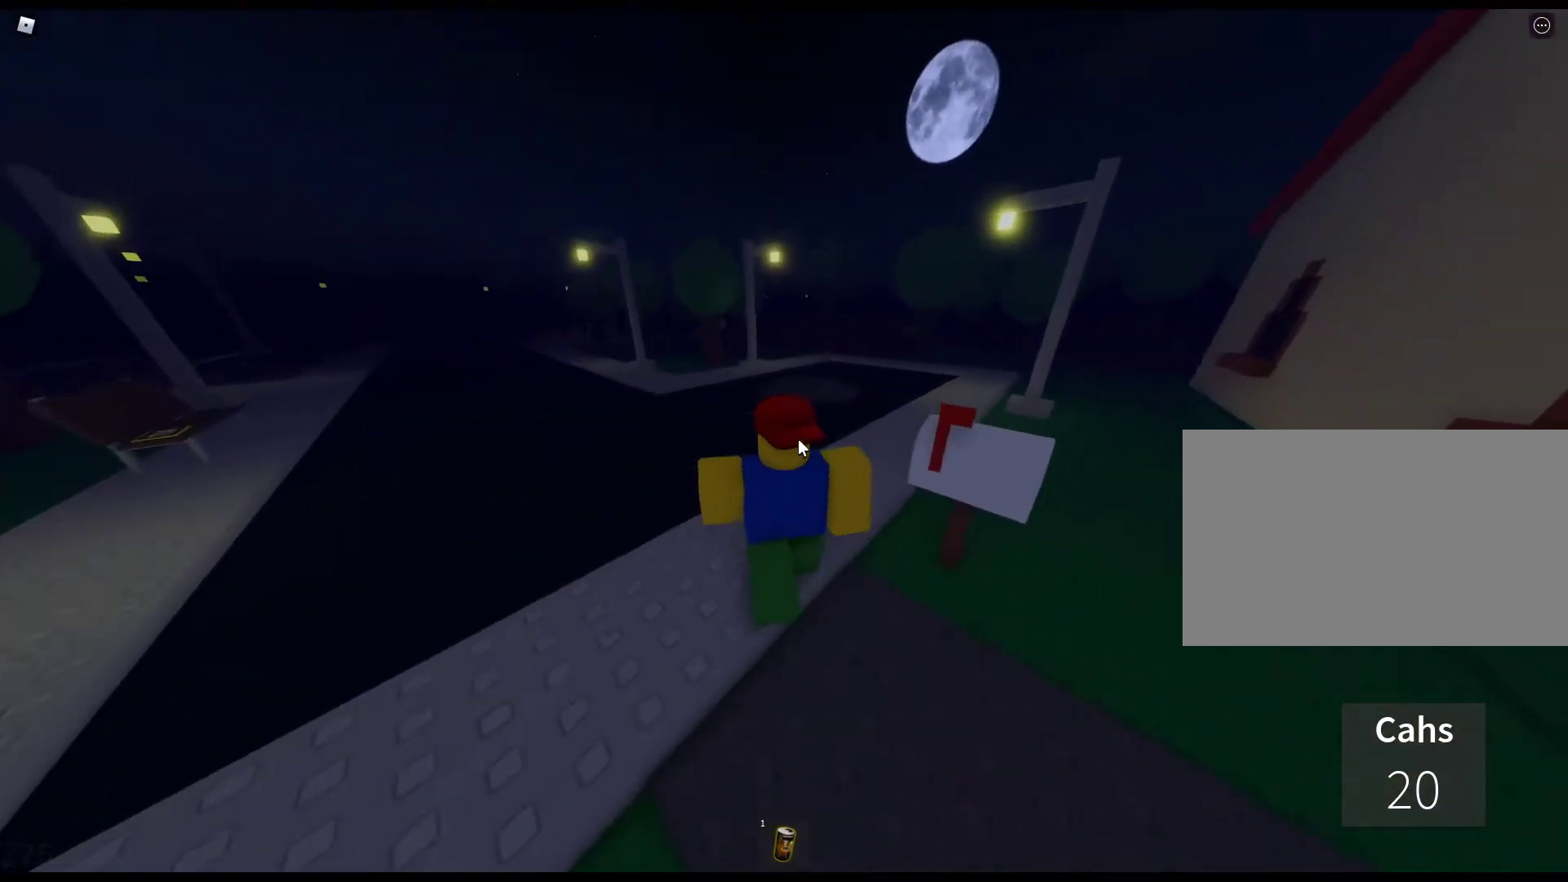
{"keys": ["w"], "mouse": ["right"], "events": [[200, "e", "down"], [300, "e", "up"], [383, "e", "down"], [483, "e", "up"]]}
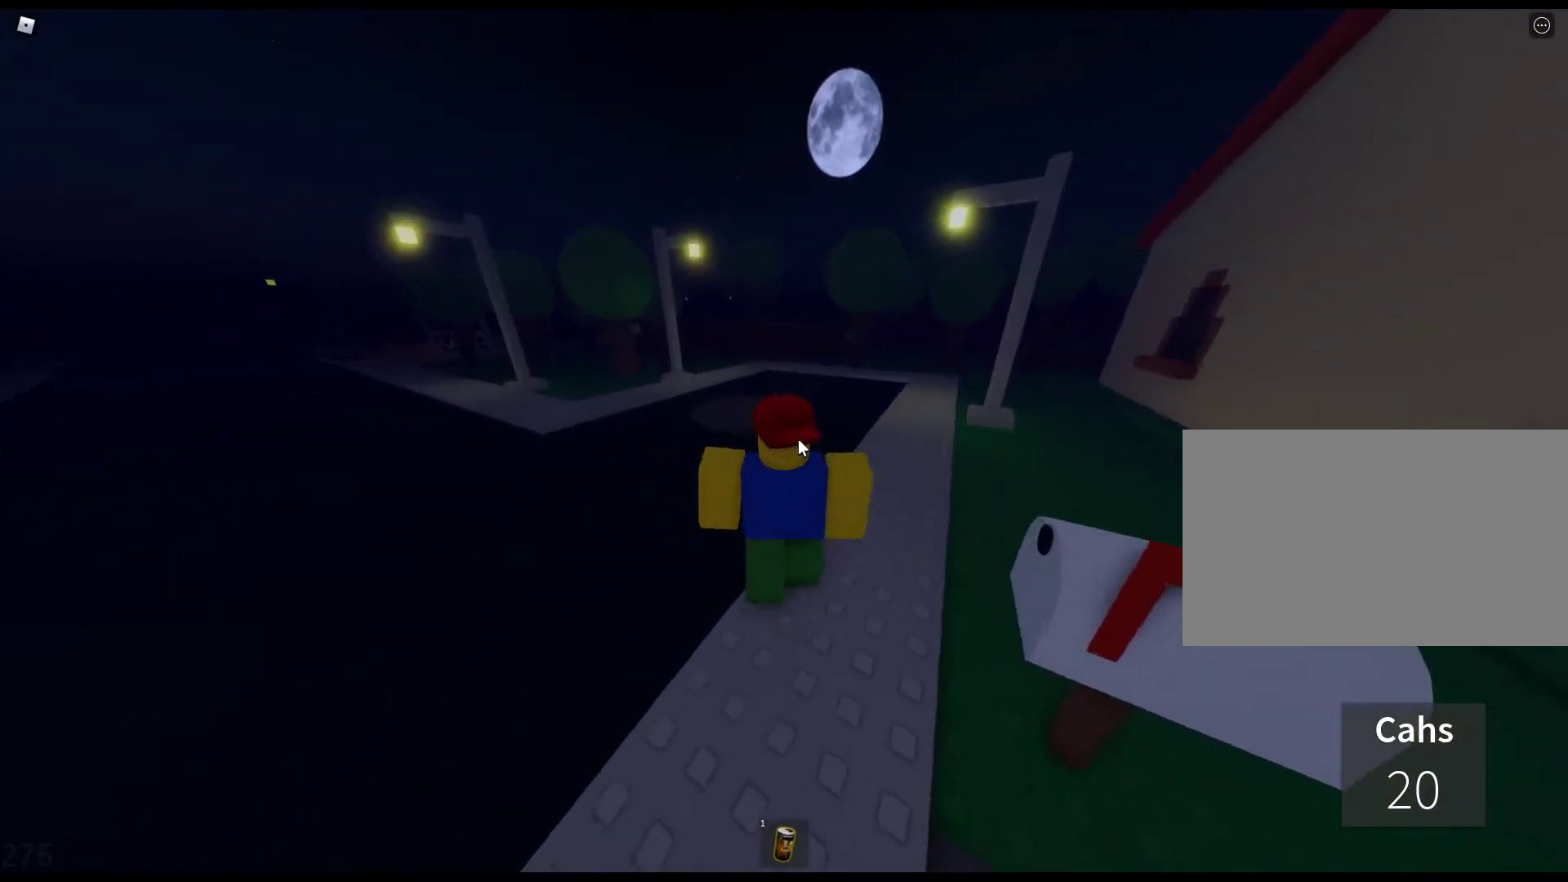
{"keys": ["e", "w"], "mouse": ["right"], "events": [[83, "e", "down"], [183, "e", "up"], [267, "e", "down"], [367, "e", "up"], [450, "e", "down"]]}
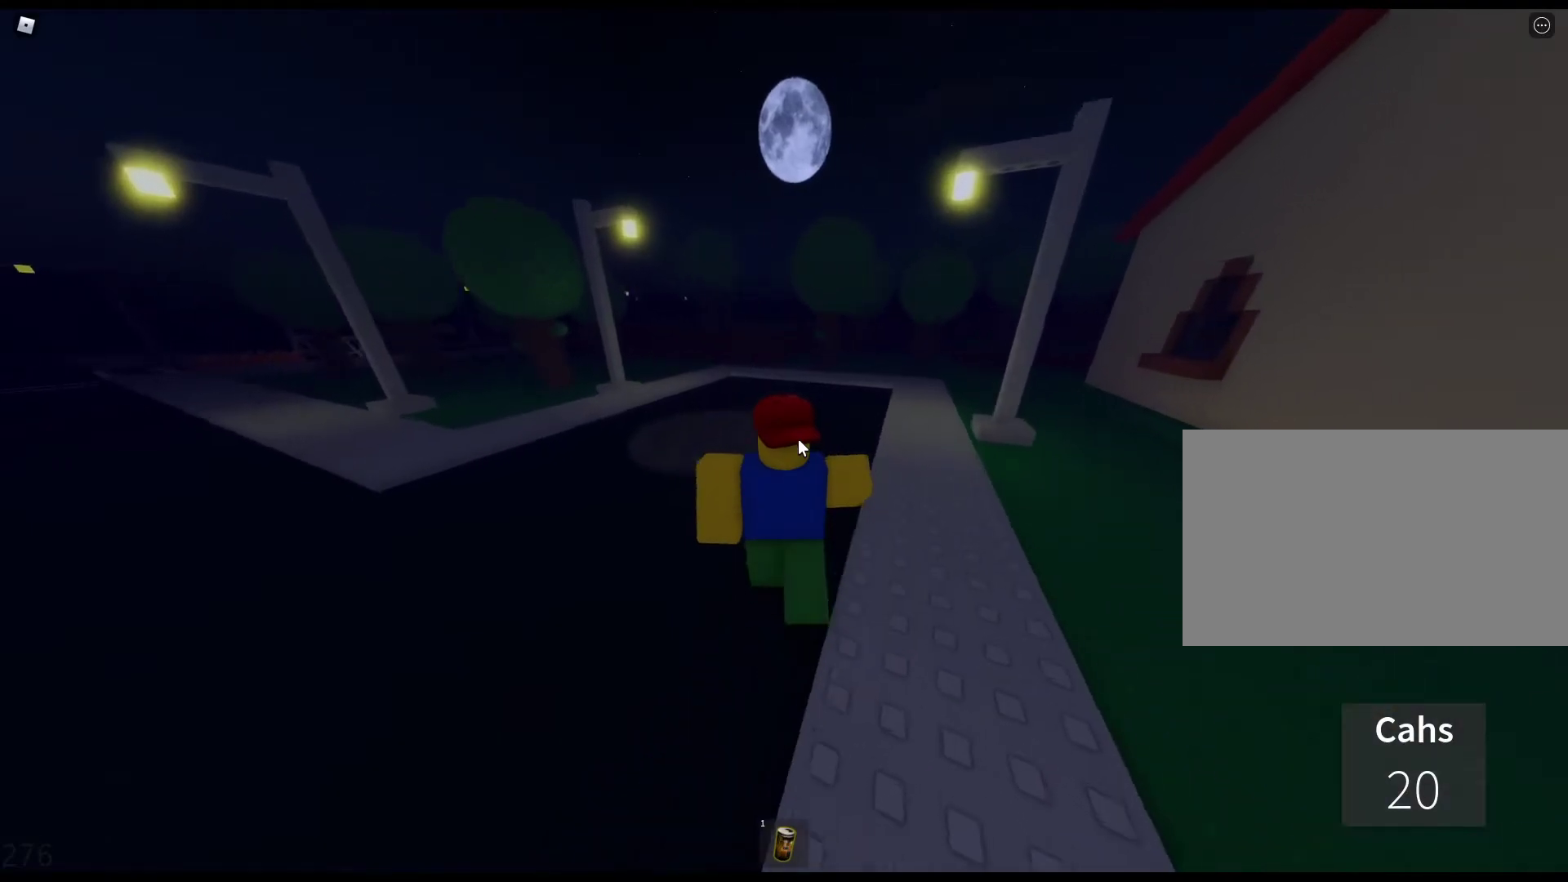
{"keys": ["e", "w"], "mouse": ["right"], "events": [[50, "e", "up"], [150, "e", "down"], [233, "e", "up"], [333, "e", "down"], [417, "e", "up"], [467, "e", "down"]]}
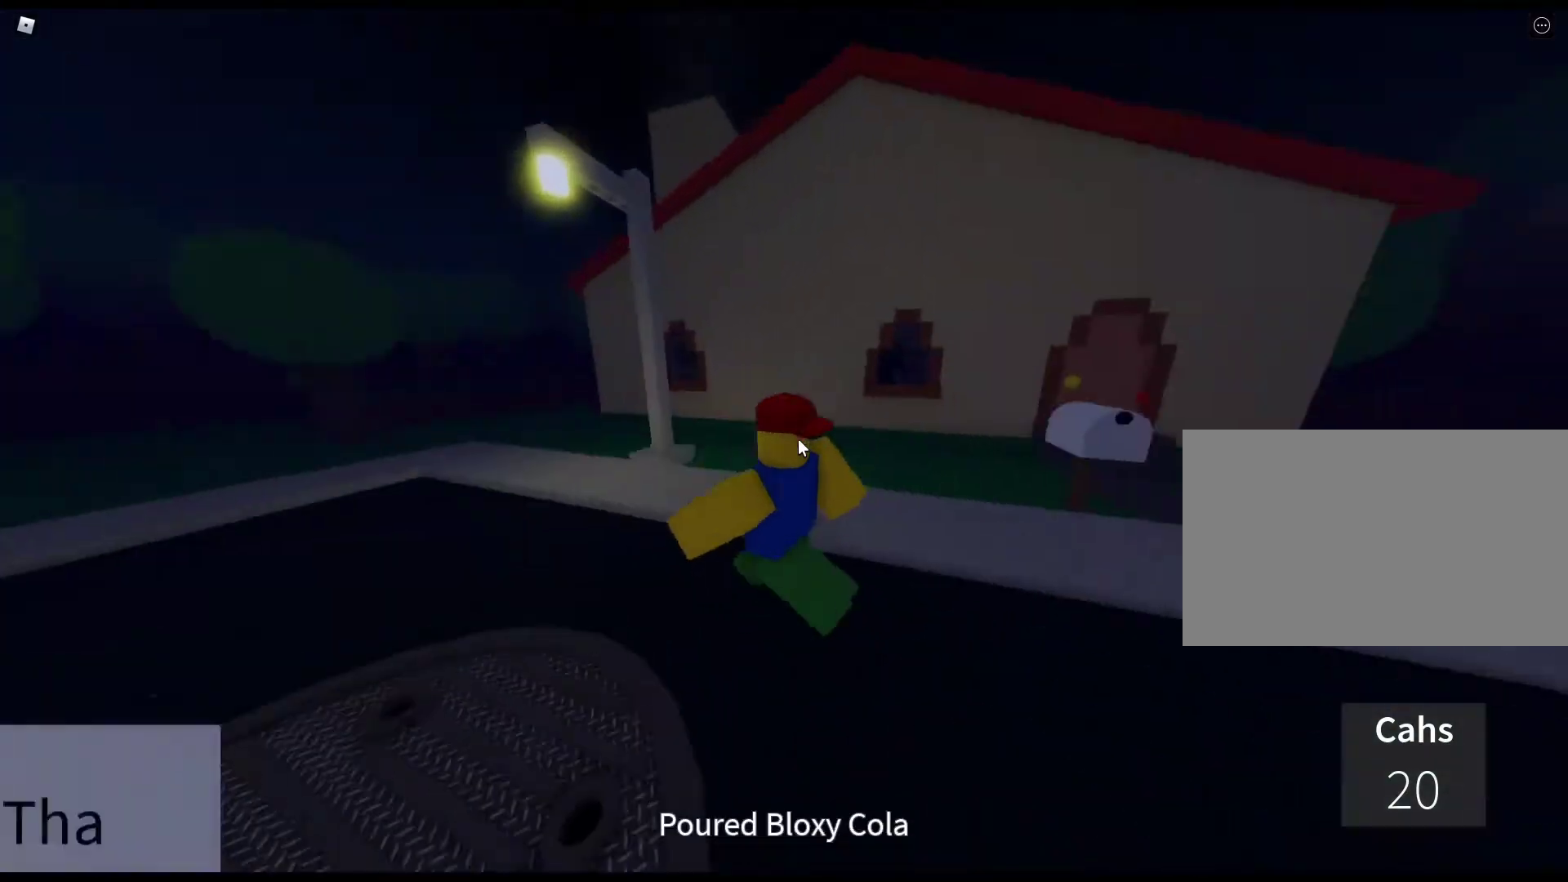
{"keys": ["w"], "mouse": ["right"], "events": [[117, "e", "up"]]}
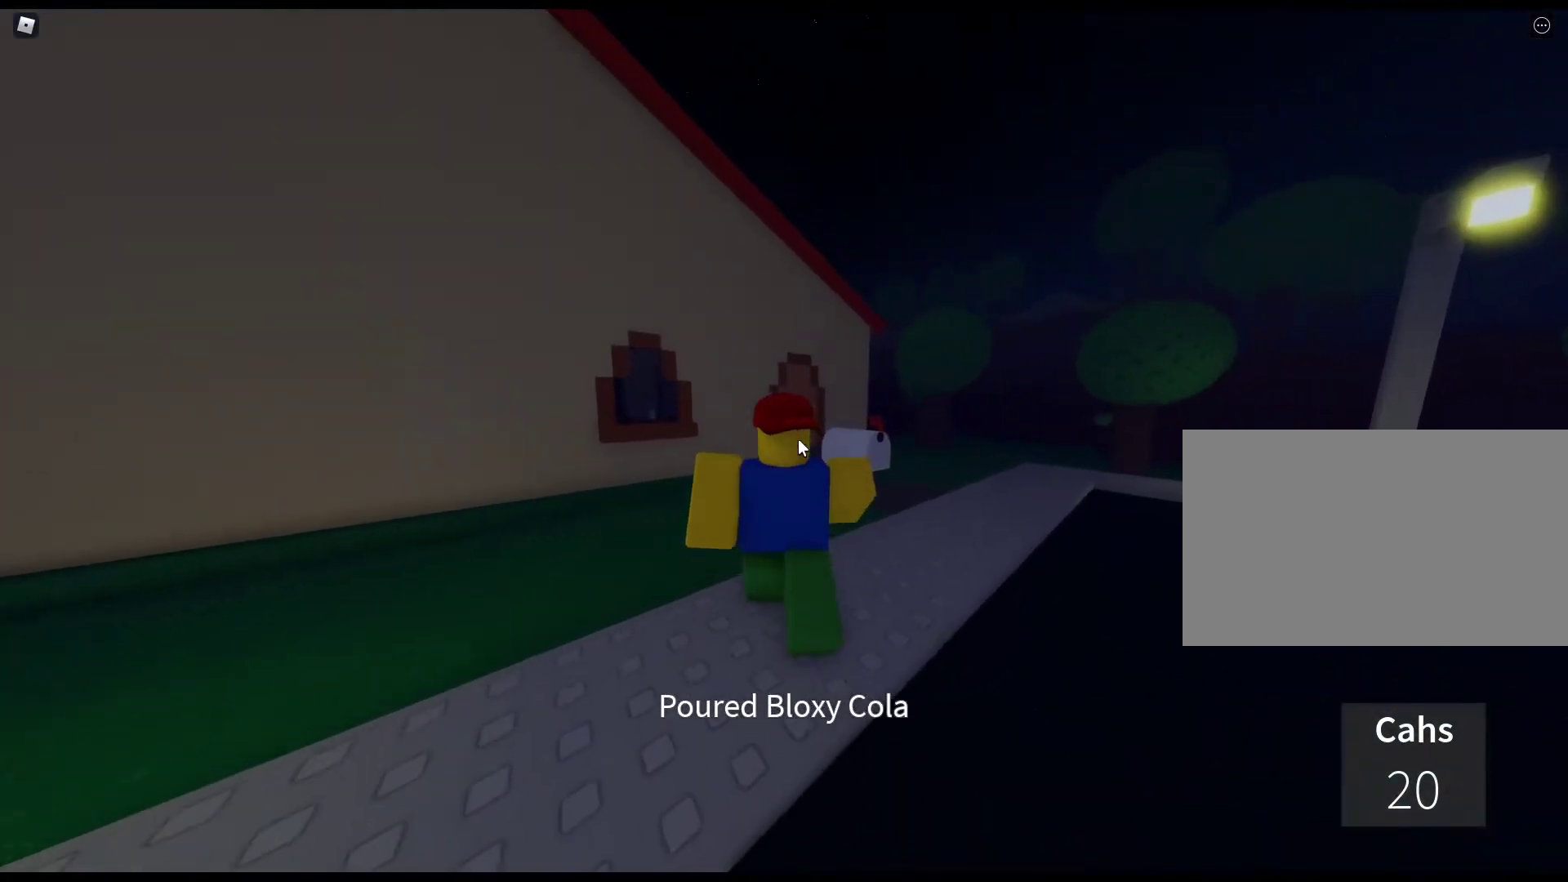
{"keys": ["e", "w"], "mouse": ["right"], "events": [[500, "e", "down"]]}
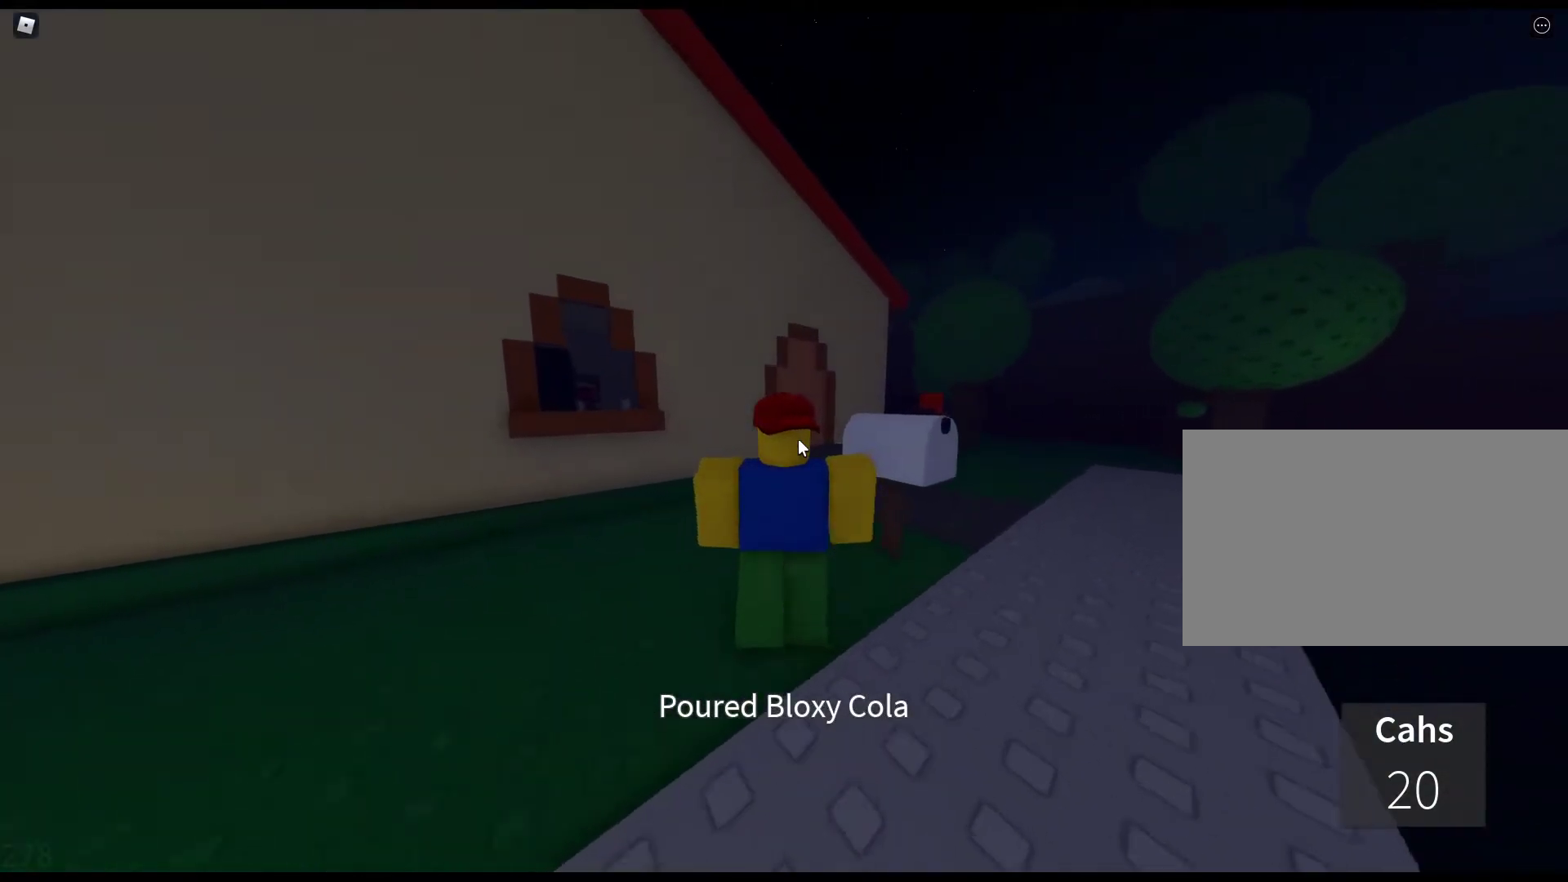
{"keys": ["w"], "mouse": ["right"], "events": [[50, "e", "up"], [183, "e", "down"], [233, "e", "up"], [383, "e", "down"], [467, "e", "up"]]}
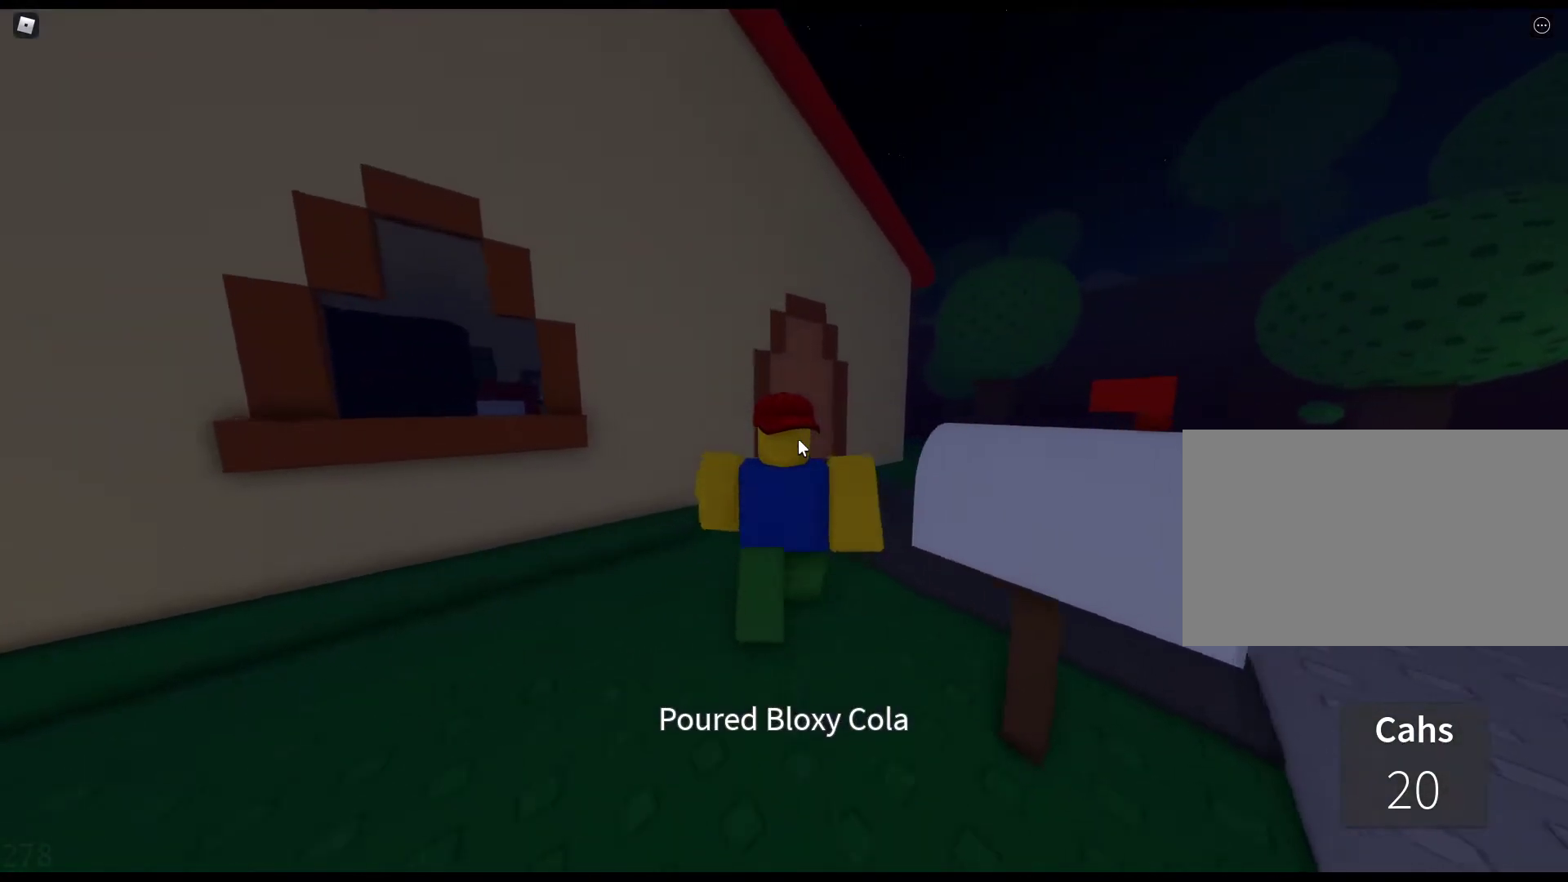
{"keys": ["w"], "mouse": [], "events": [[17, "e", "down"], [117, "e", "up"], [200, "e", "down"], [250, "mouse_right", "up"], [300, "e", "up"]]}
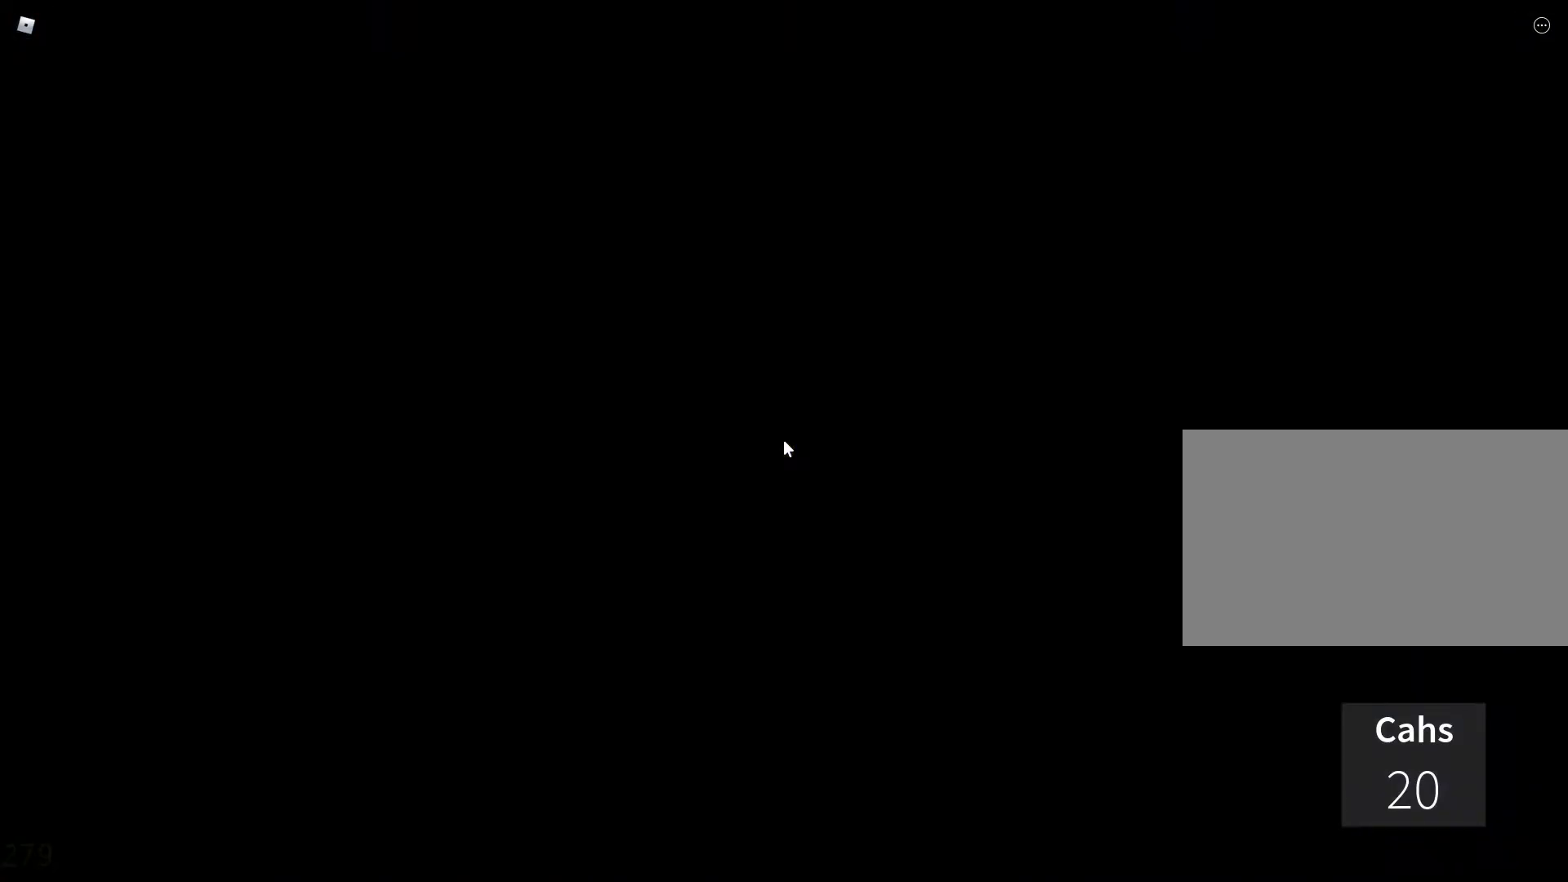
{"keys": ["w"], "mouse": [], "events": []}
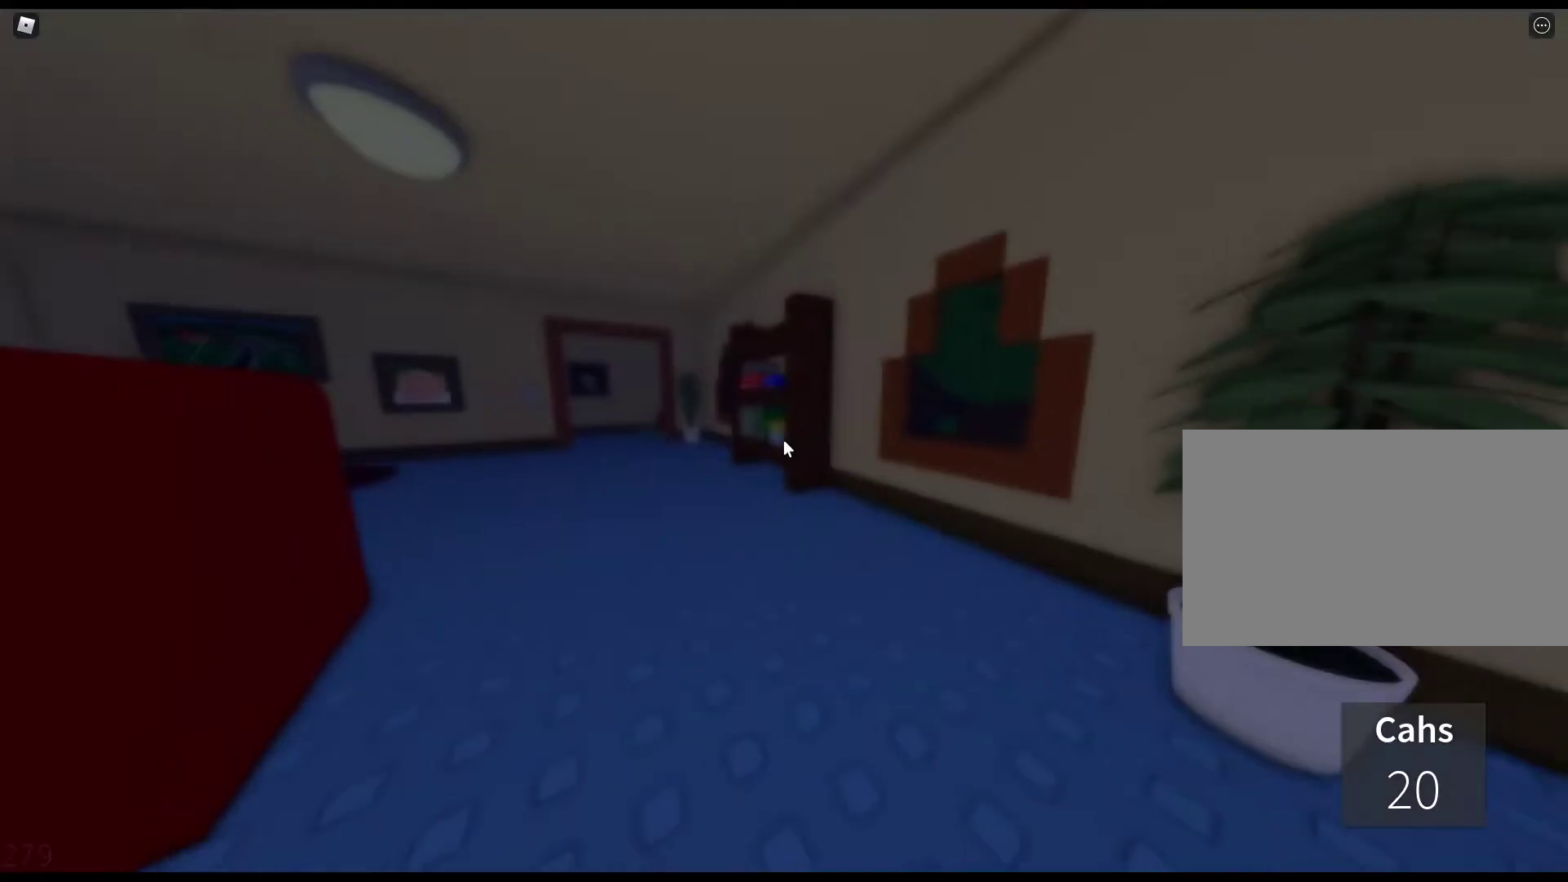
{"keys": ["w"], "mouse": [], "events": []}
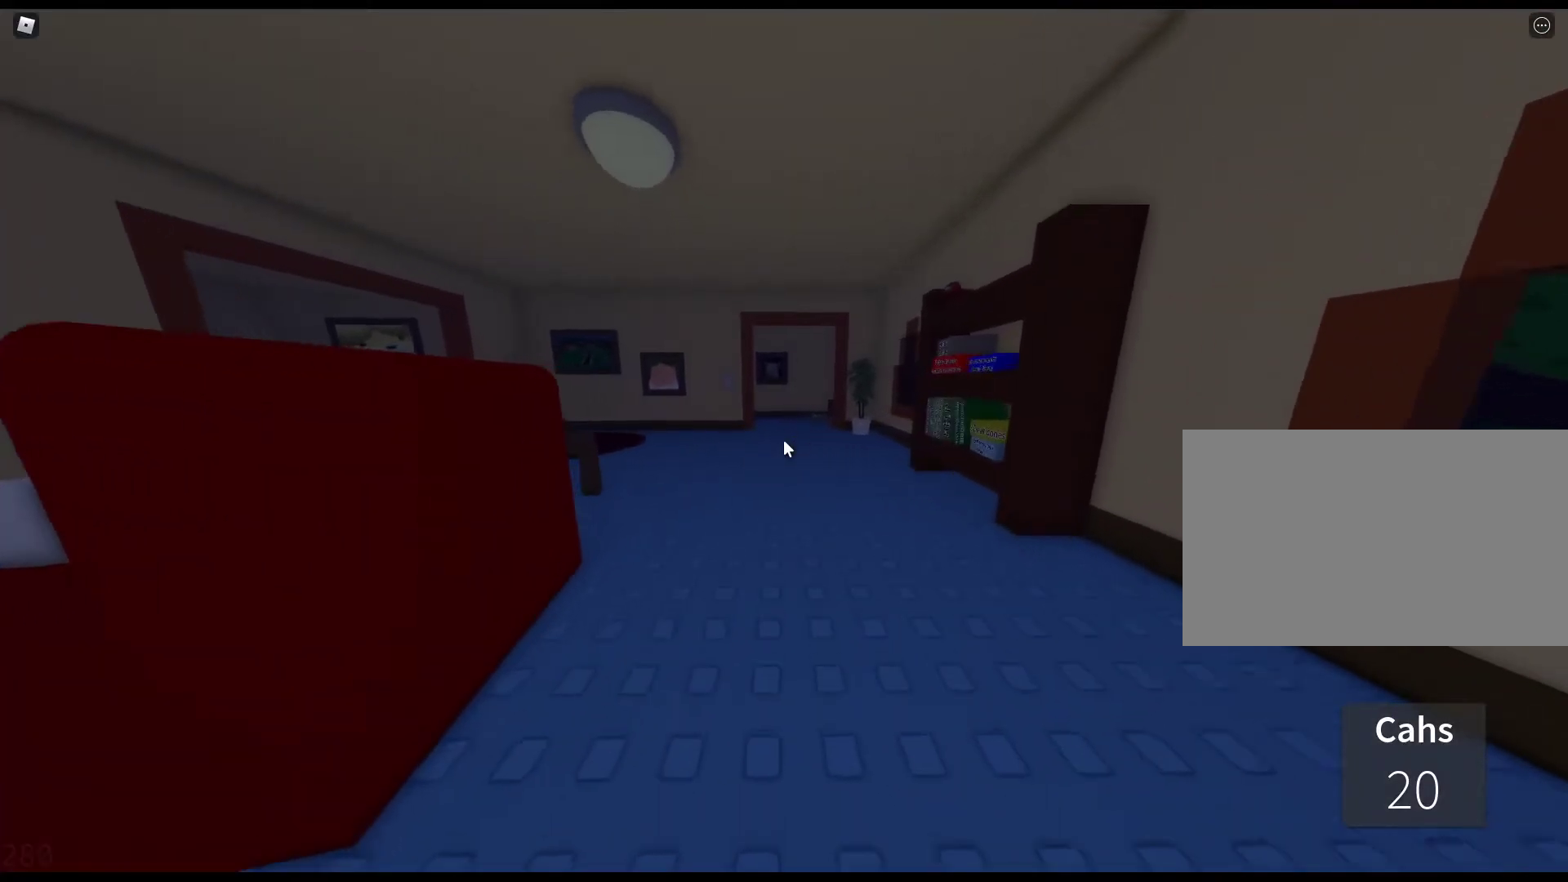
{"keys": ["w"], "mouse": [], "events": []}
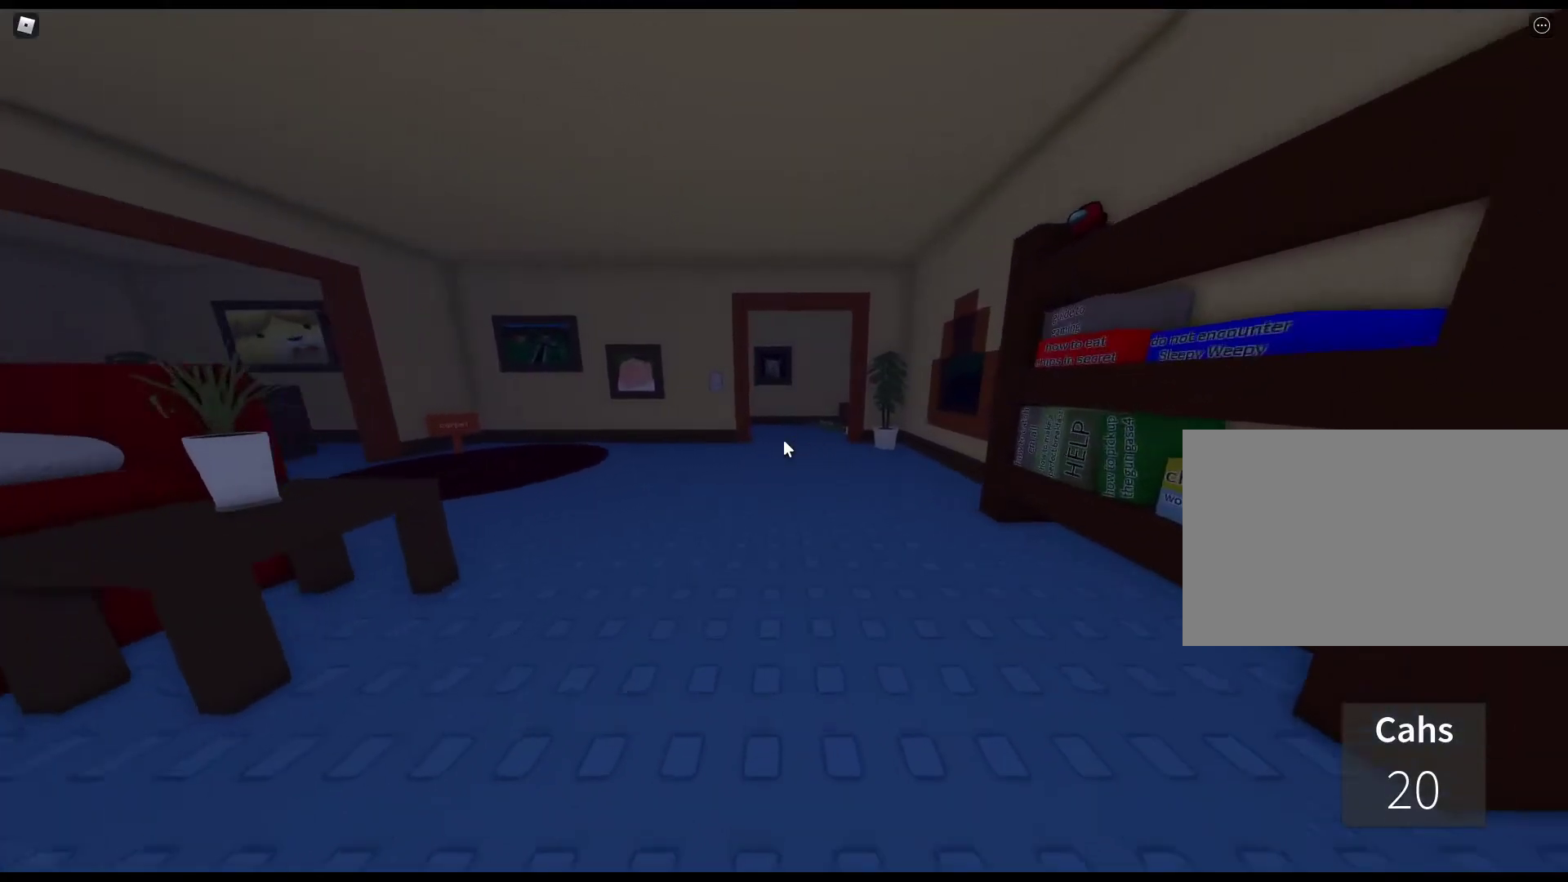
{"keys": ["w"], "mouse": [], "events": []}
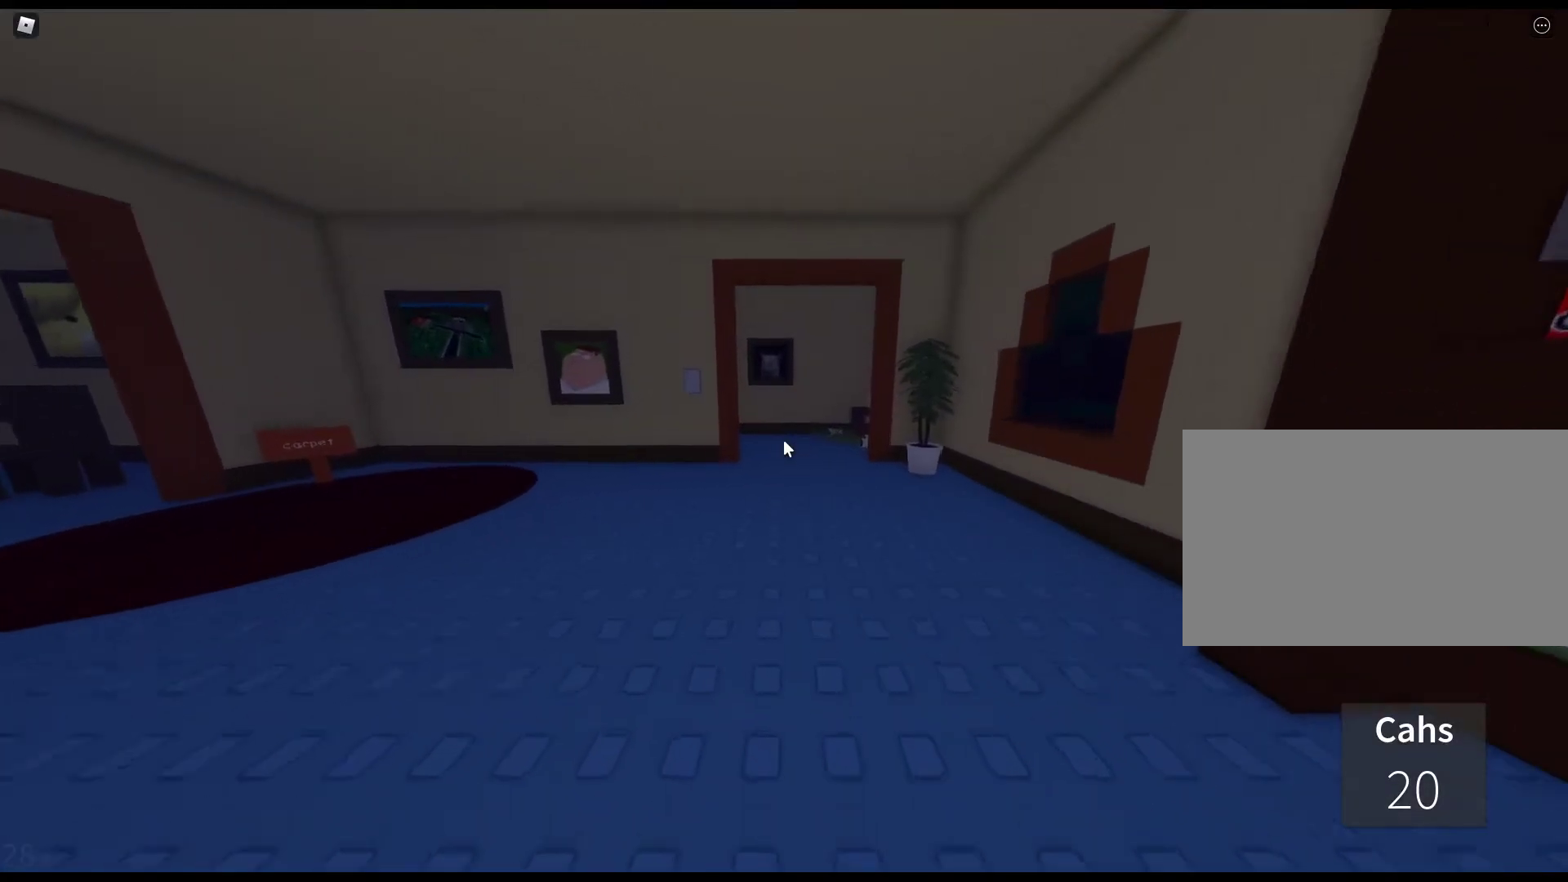
{"keys": ["w"], "mouse": [], "events": []}
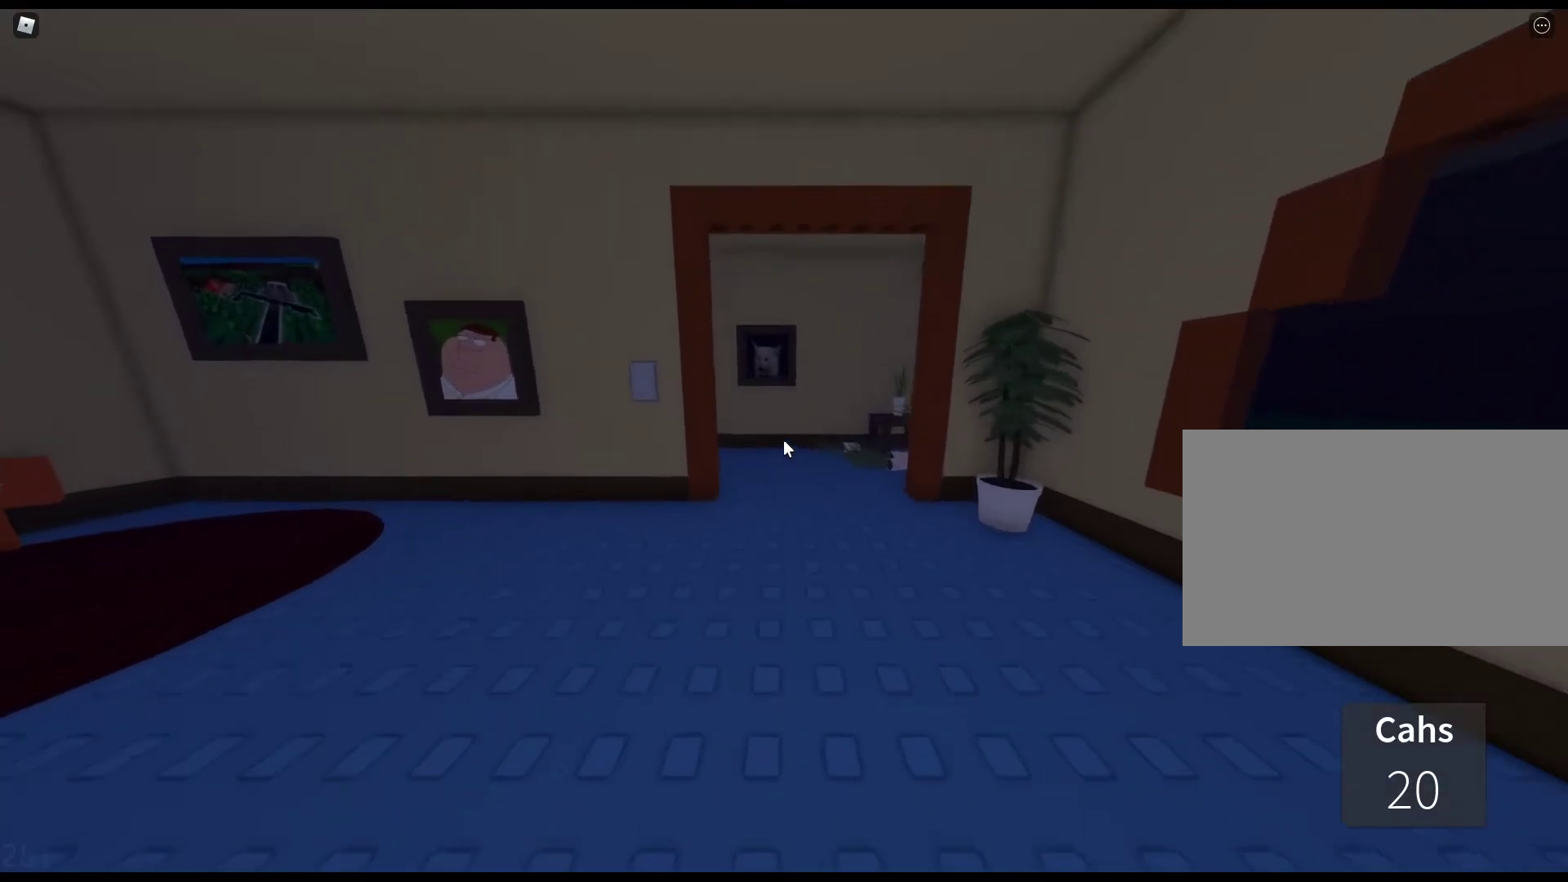
{"keys": ["w"], "mouse": [], "events": []}
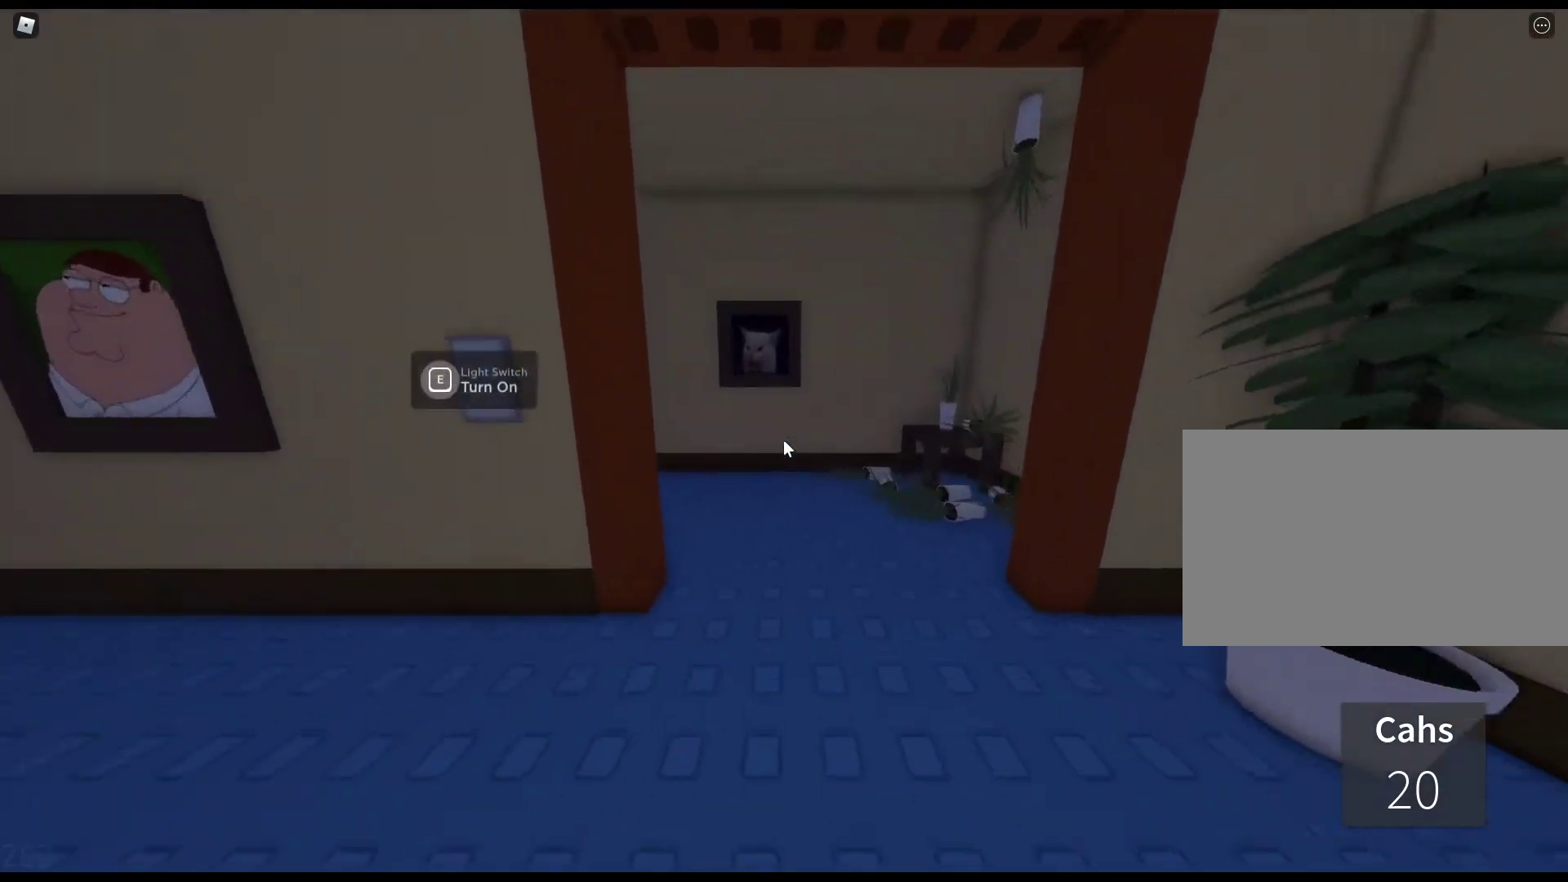
{"keys": ["w"], "mouse": [], "events": []}
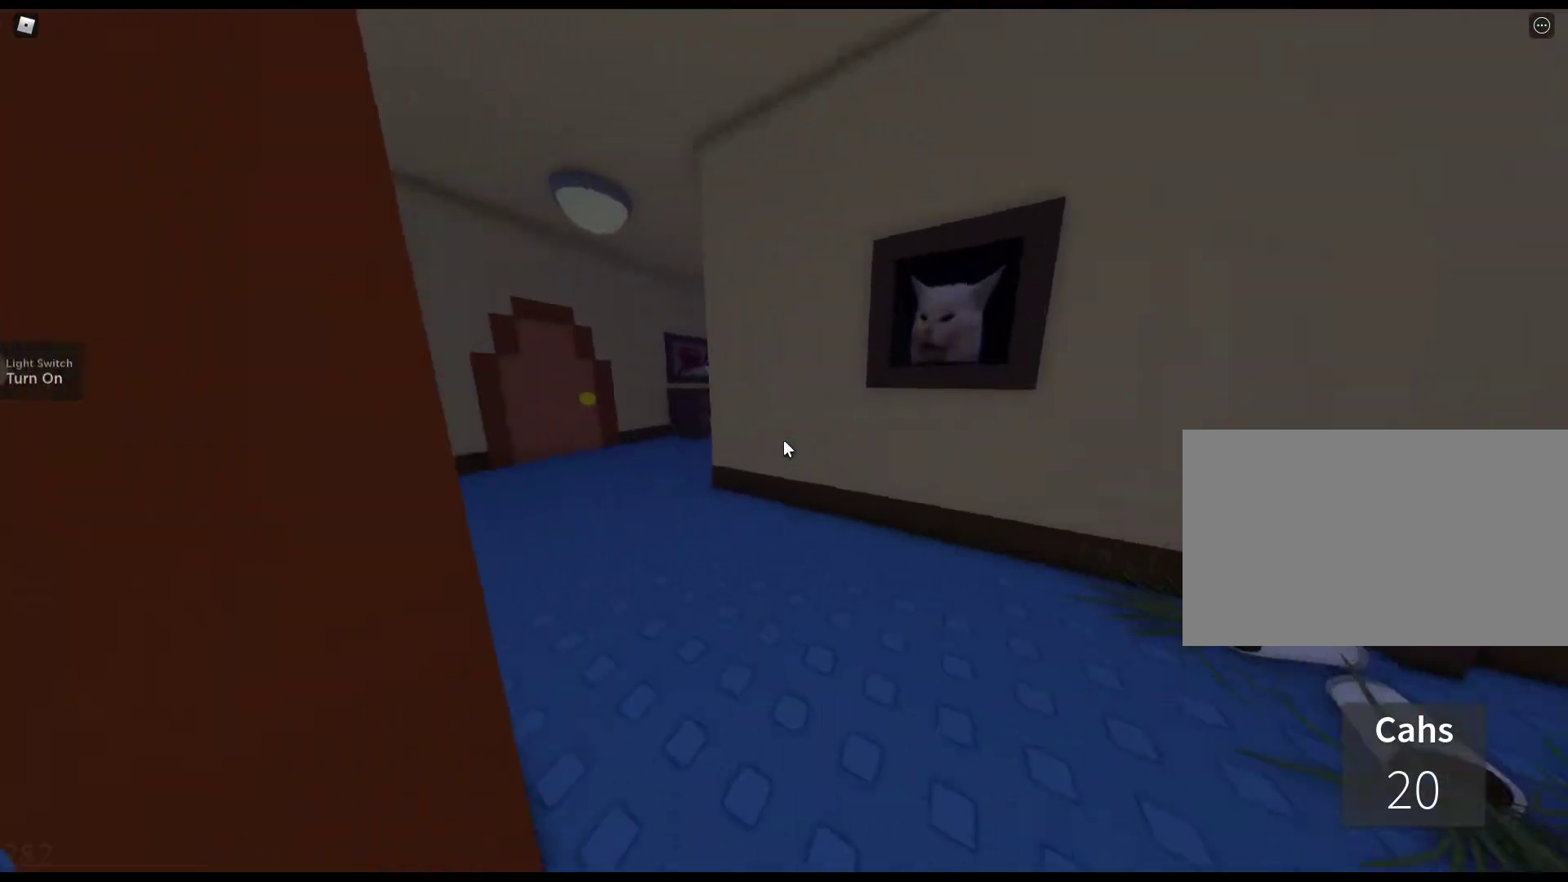
{"keys": ["w"], "mouse": [], "events": []}
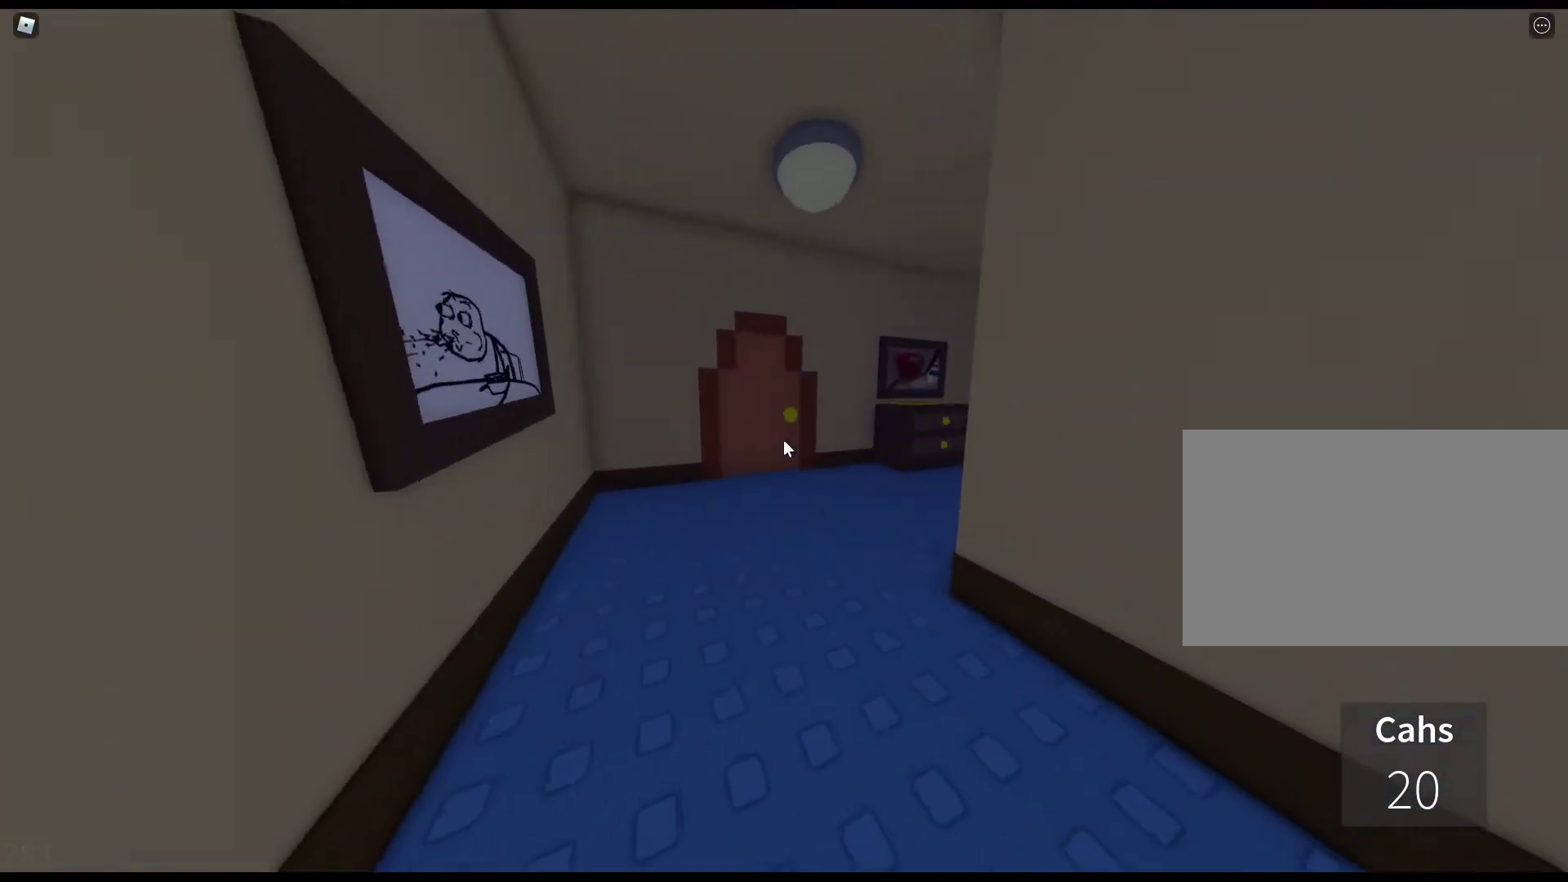
{"keys": ["w"], "mouse": [], "events": [[350, "e", "down"], [433, "e", "up"]]}
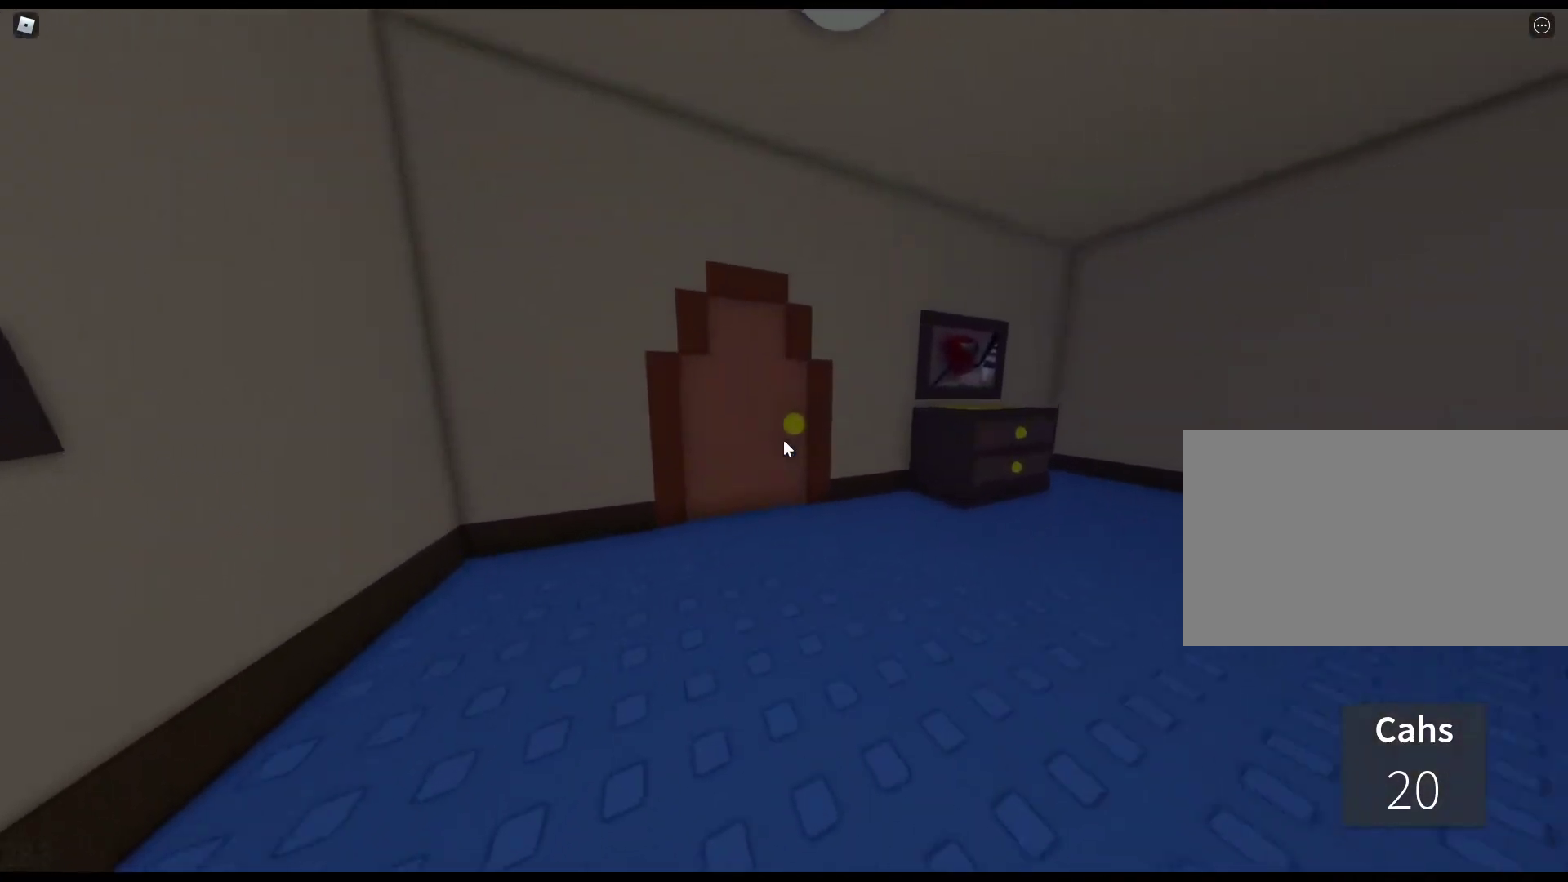
{"keys": ["w"], "mouse": [], "events": [[33, "e", "down"], [83, "e", "up"], [167, "e", "down"], [267, "e", "up"]]}
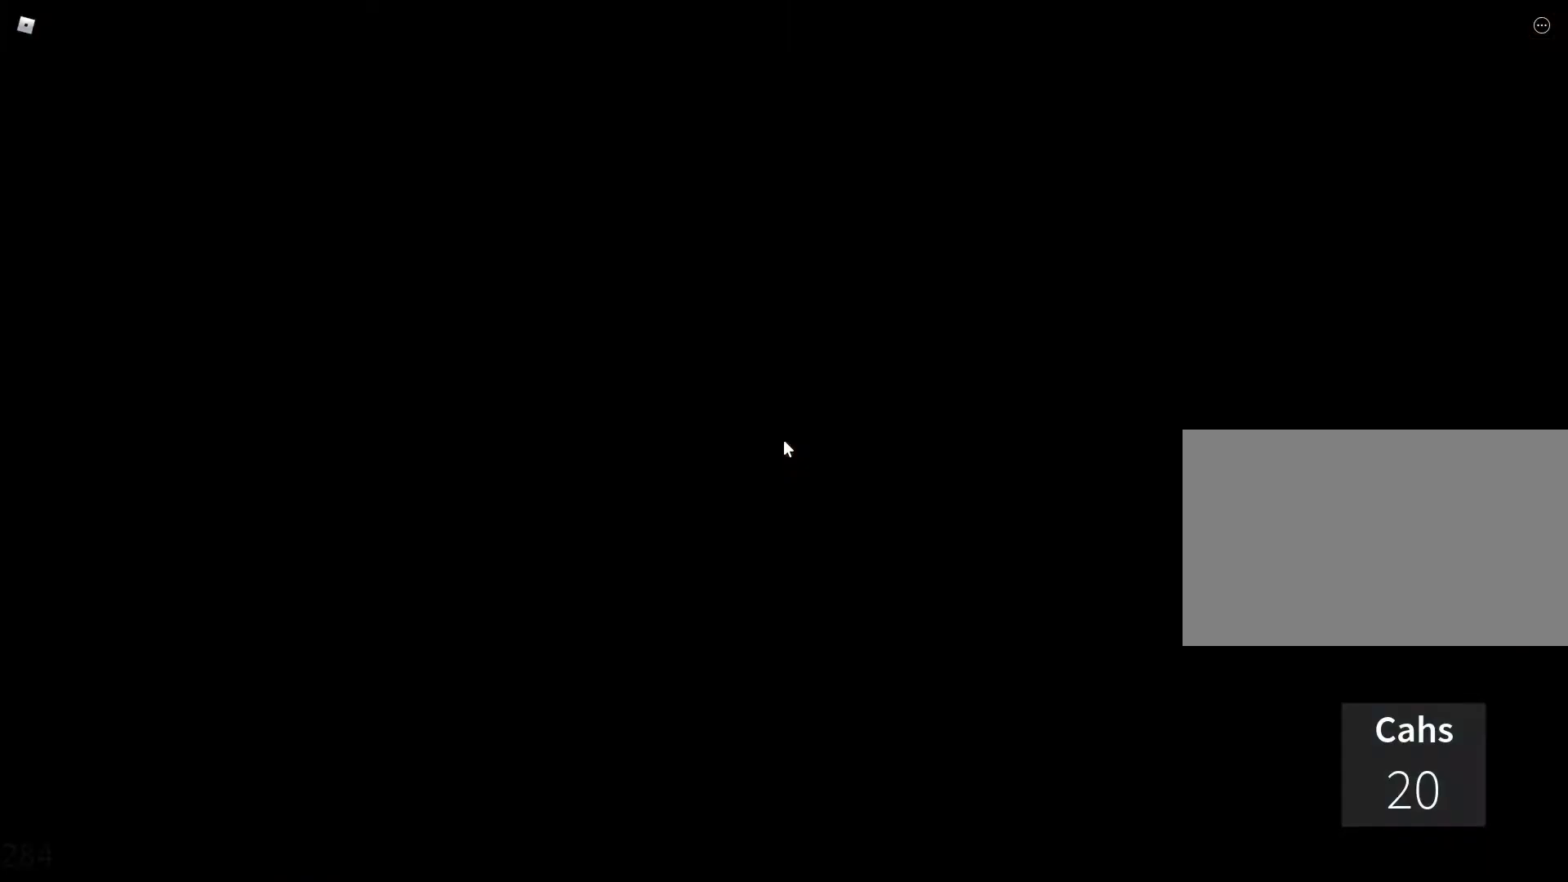
{"keys": ["w"], "mouse": [], "events": []}
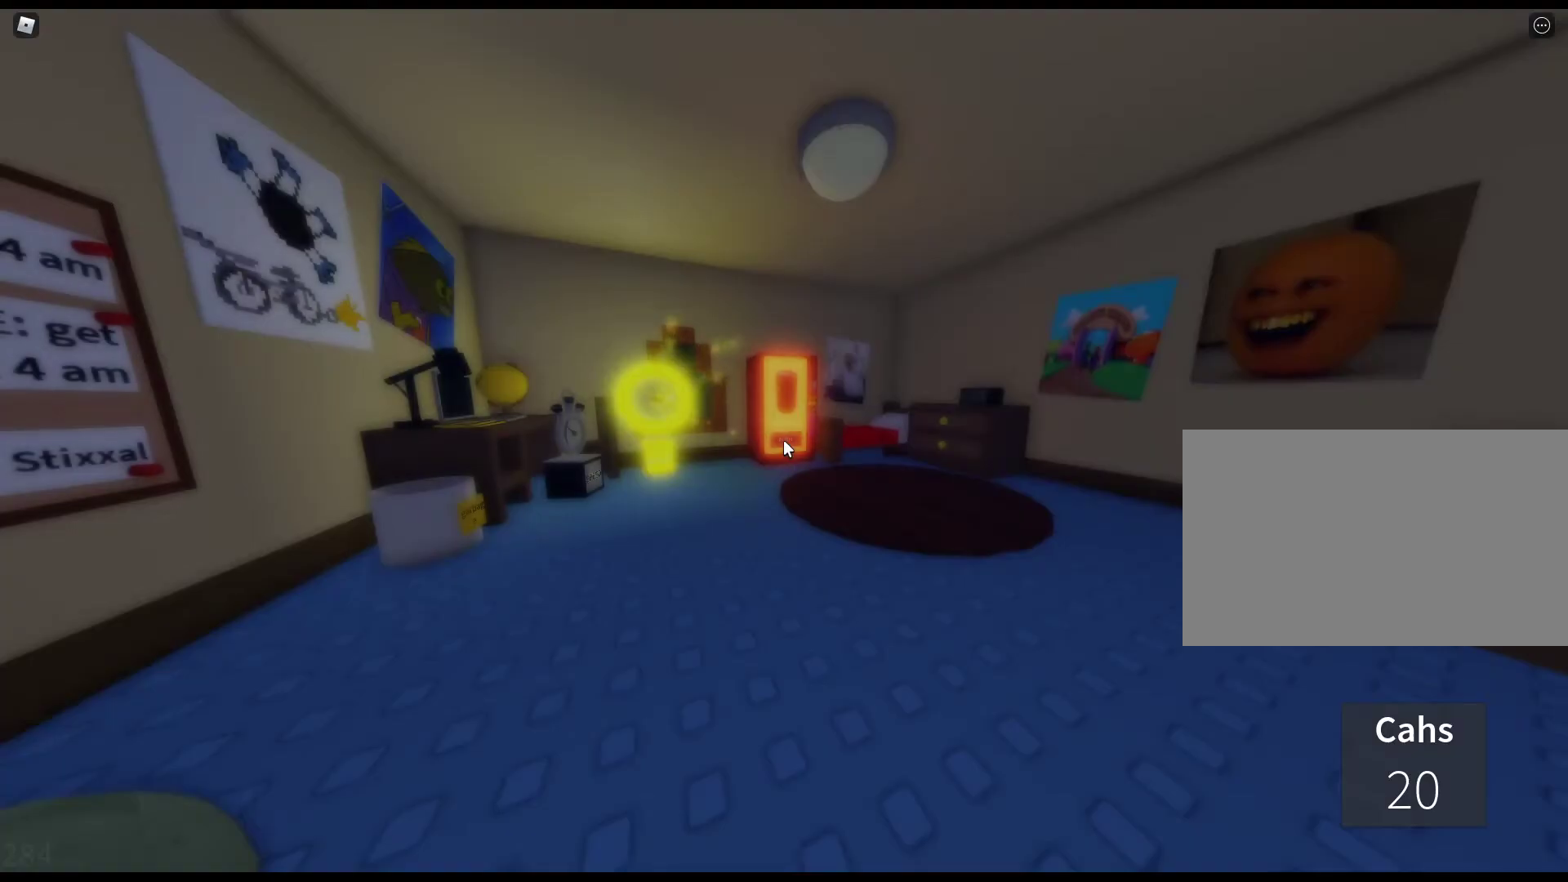
{"keys": ["w"], "mouse": [], "events": []}
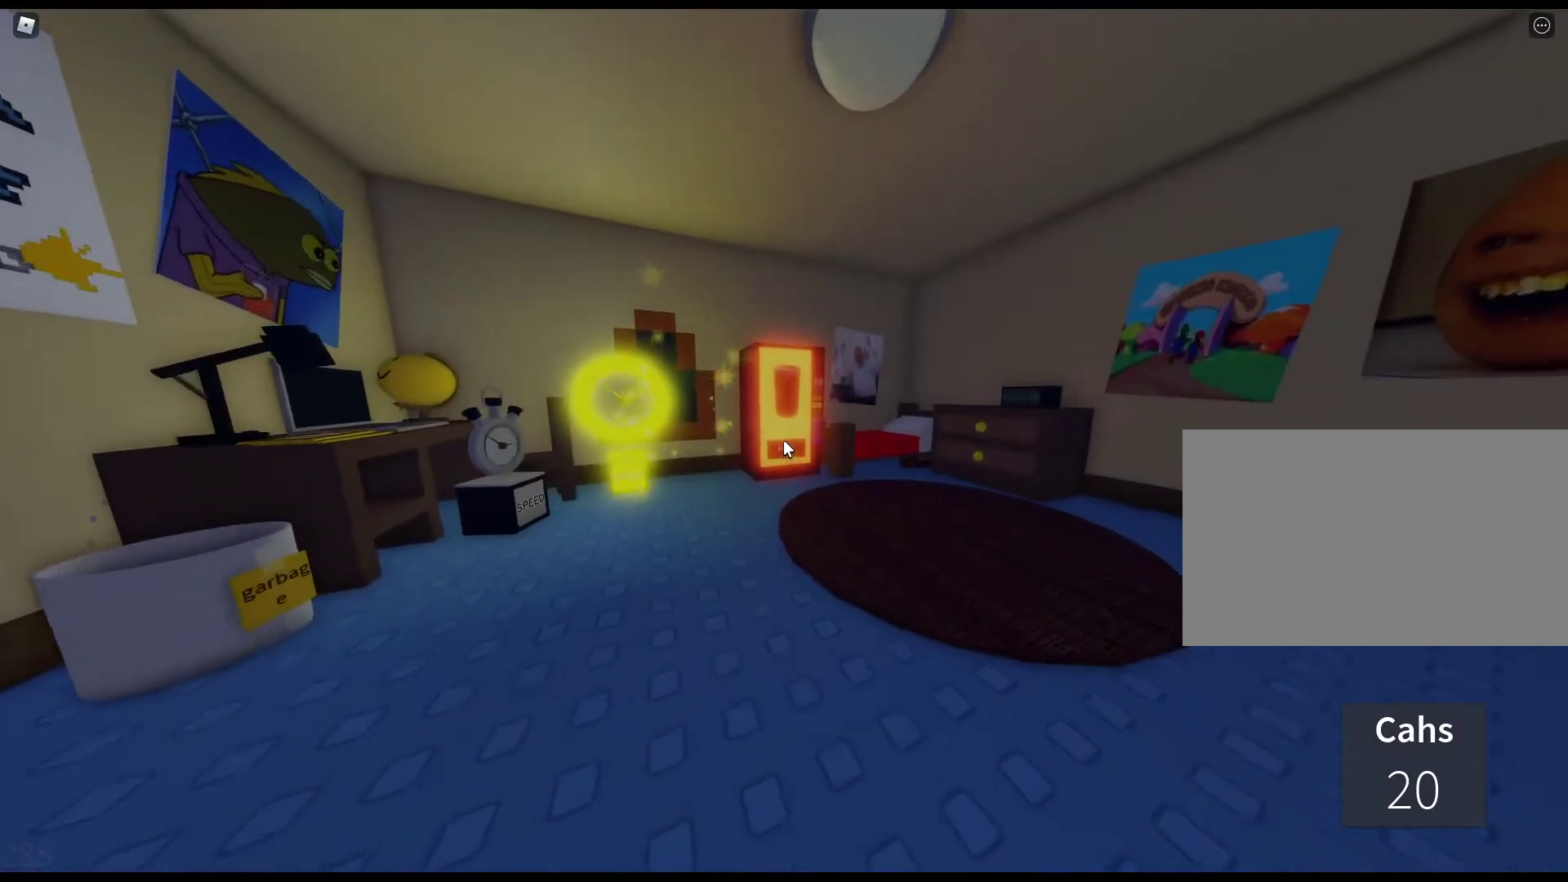
{"keys": ["w"], "mouse": [], "events": [[317, "e", "down"], [367, "e", "up"], [450, "e", "down"], [500, "e", "up"]]}